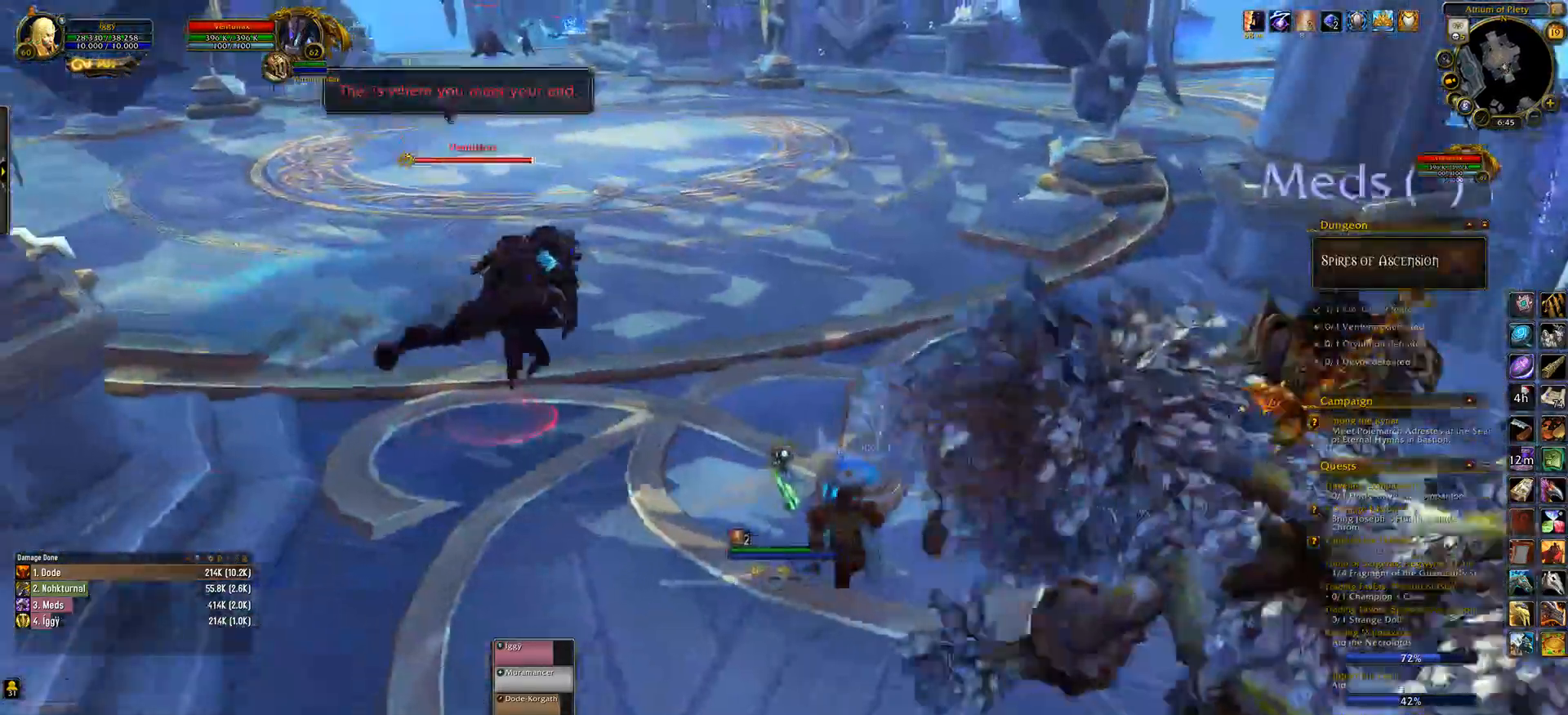
Gameplay with keyboard and mouse; each line is a JSON object with the keys and mouse buttons held at the frame after it. "events" lists presses ("down") and releases ("up") of ".", "/", "0", "1", "2", "3", "4", "5", "6", "7", "8", "9", "a", "alt_l", "alt_r", "b", "backslash", "backspace", "c", "caps_lock", "comma", "ctrl_l", "ctrl_r", "d", "down", "e", "equals", "escape", "f", "f1", "f10", "f11", "f12", "f2", "f3", "f4", "f5", "f6", "f7", "f8", "f9", "g", "h", "i", "j", "k", "l", "lbracket", "left", "m", "minus", "n", "o", "p", "q", "quote", "r", "rbracket", "return", "right", "s", "semicolon", "shift_l", "shift_r", "space", "super_l", "super_r", "t", "tab", "tilde", "u", "up", "v", "w", "x", "y", "z", "mouse_left", "mouse_wheel" and "mouse_right" between this image and that frame as [ms after this image, input, new state], when the widget could be followed in between. "mouse_left", "mouse_wheel", "mouse_right" = the "left", "wheel", "right" buttons of the "mouse" list. No other keys are recorded. "wheel" means that the mouse wheel is clicked or scrolled. Mouse movement is not recorded.
{"keys": [], "mouse": ["left", "right"], "events": [[133, "q", "up"], [267, "tab", "down"], [317, "w", "up"], [400, "tab", "up"]]}
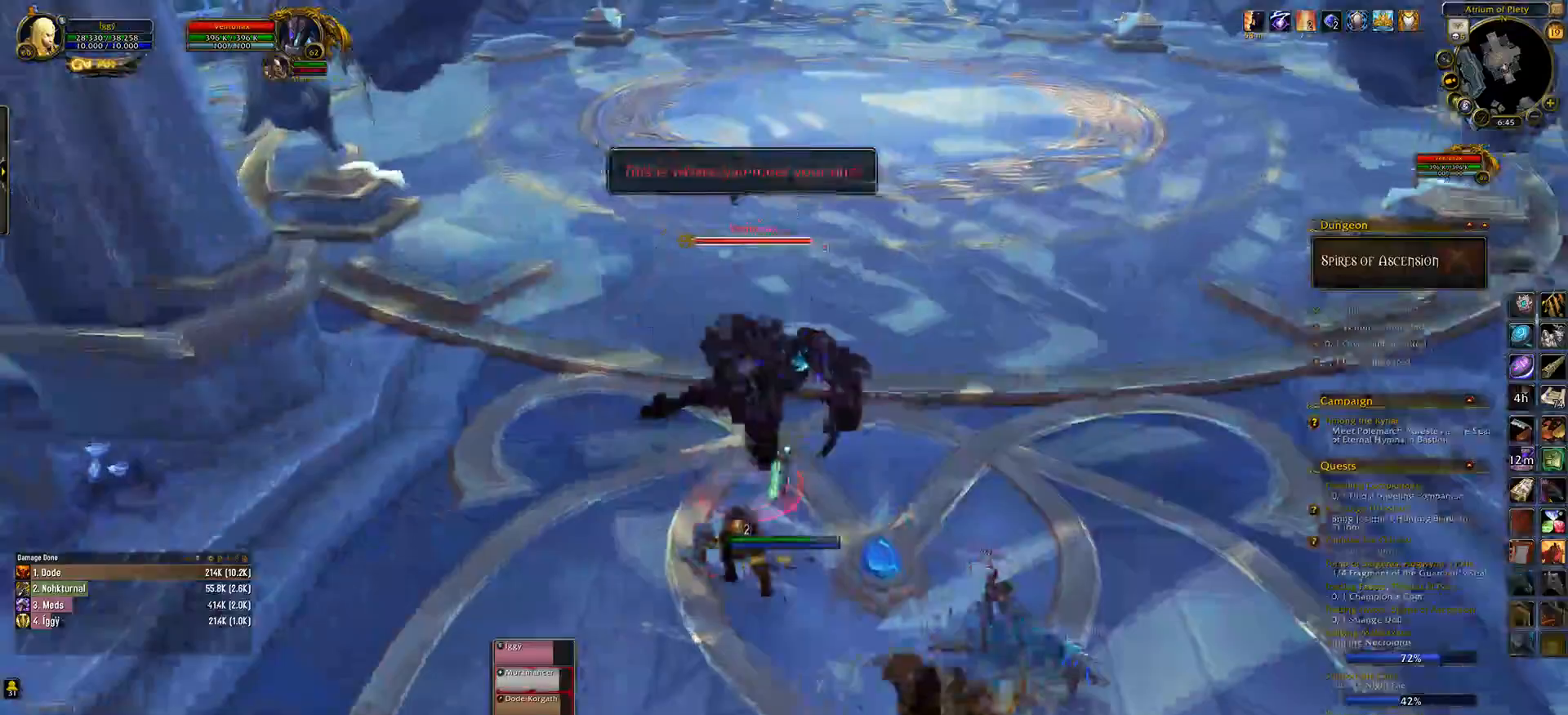
{"keys": [], "mouse": ["left", "right"], "events": [[33, "v", "down"], [133, "v", "up"], [233, "v", "down"], [317, "v", "up"], [417, "v", "down"], [483, "v", "up"]]}
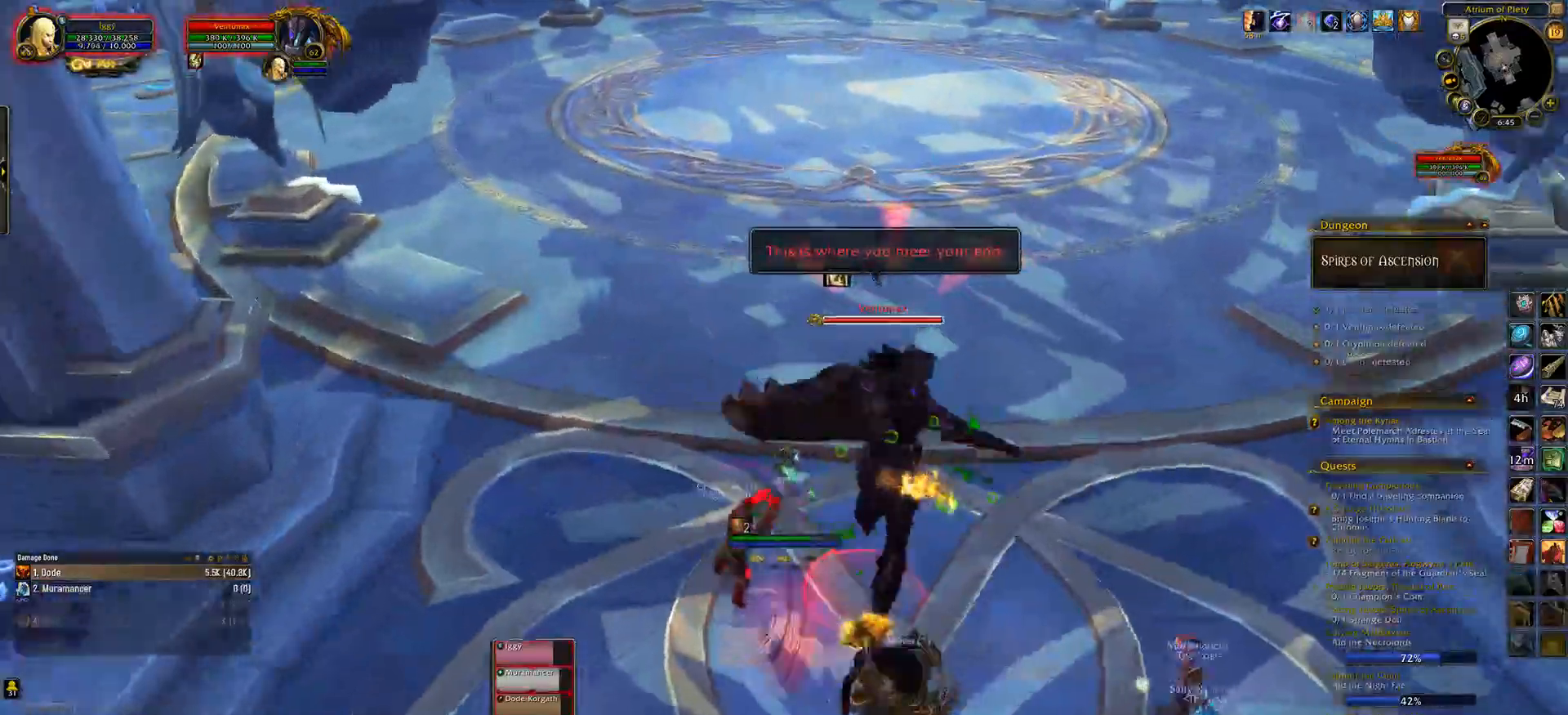
{"keys": ["4", "q"], "mouse": ["left"], "events": [[67, "q", "down"], [250, "mouse_right", "up"], [367, "mouse_right", "down"], [450, "4", "down"], [467, "mouse_right", "up"]]}
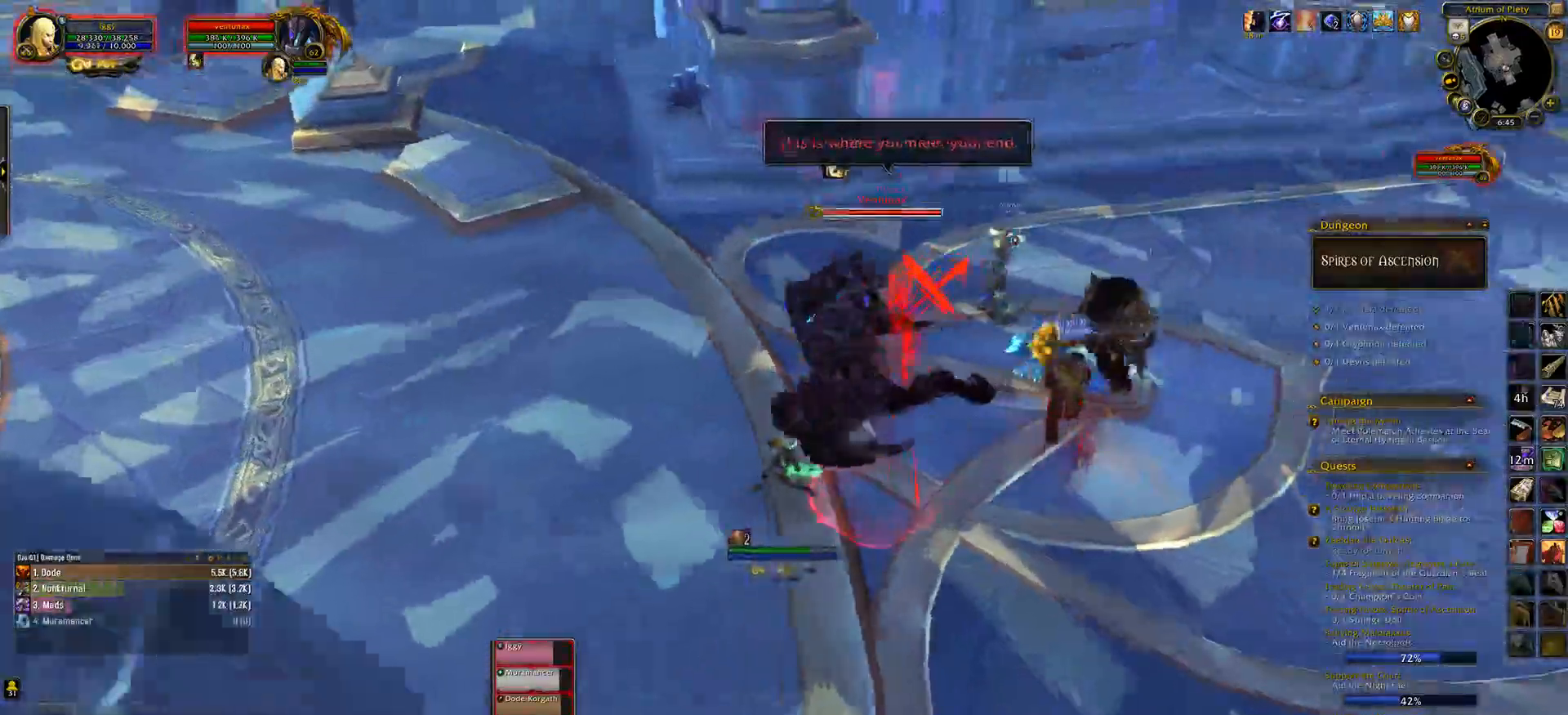
{"keys": ["q"], "mouse": ["left"], "events": [[50, "4", "up"], [167, "4", "down"], [250, "4", "up"], [350, "4", "down"], [467, "4", "up"]]}
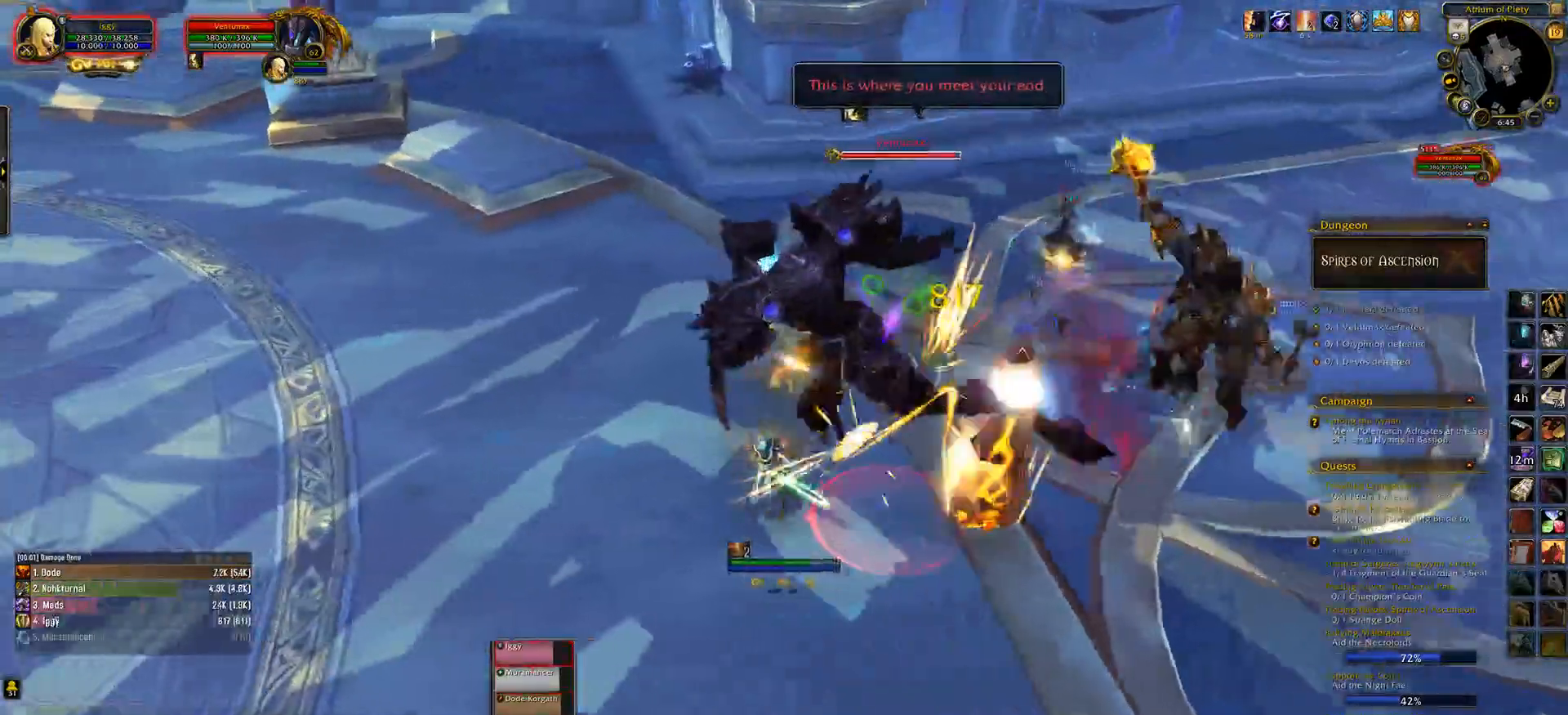
{"keys": ["2", "q"], "mouse": ["left"], "events": [[400, "2", "down"]]}
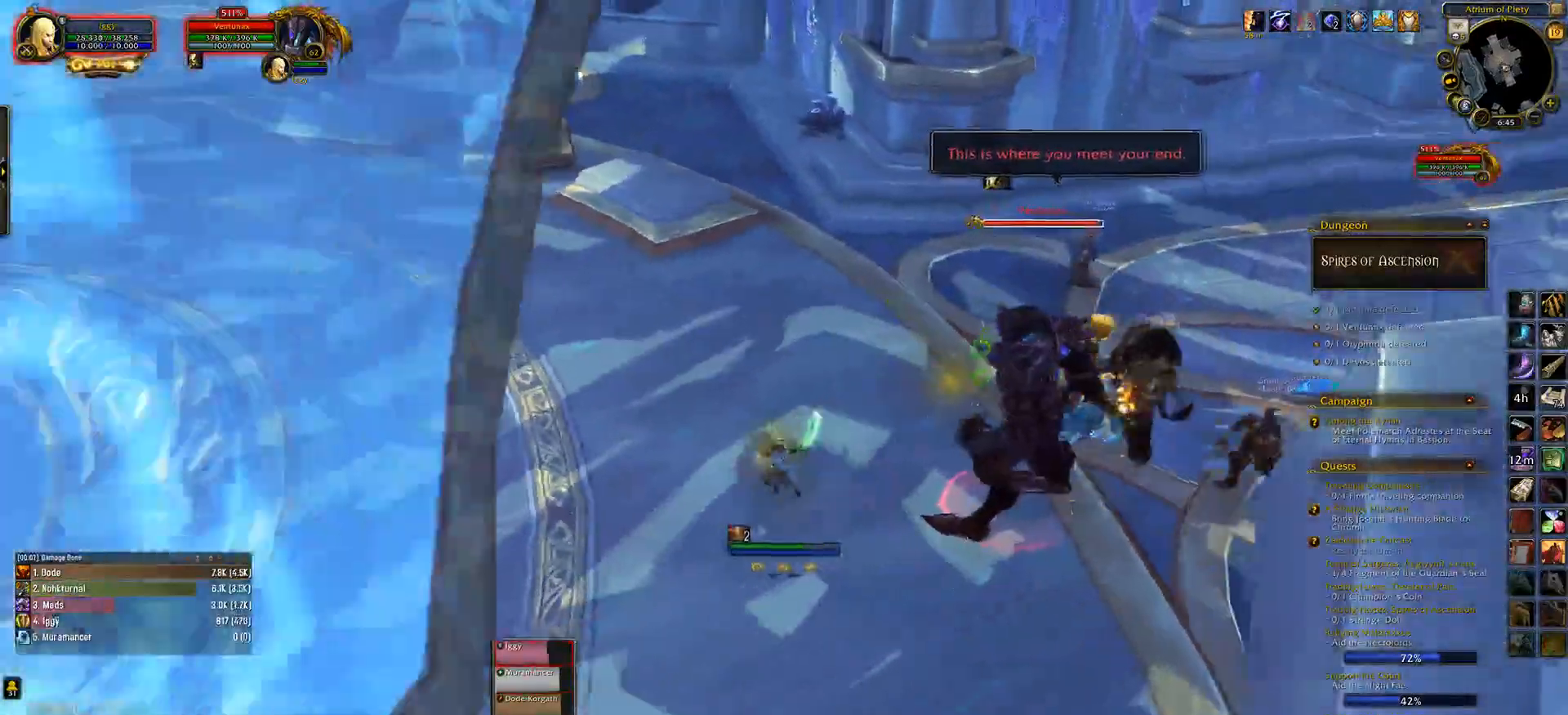
{"keys": ["q"], "mouse": ["left"], "events": [[17, "2", "up"], [300, "mouse_right", "down"], [350, "mouse_right", "up"]]}
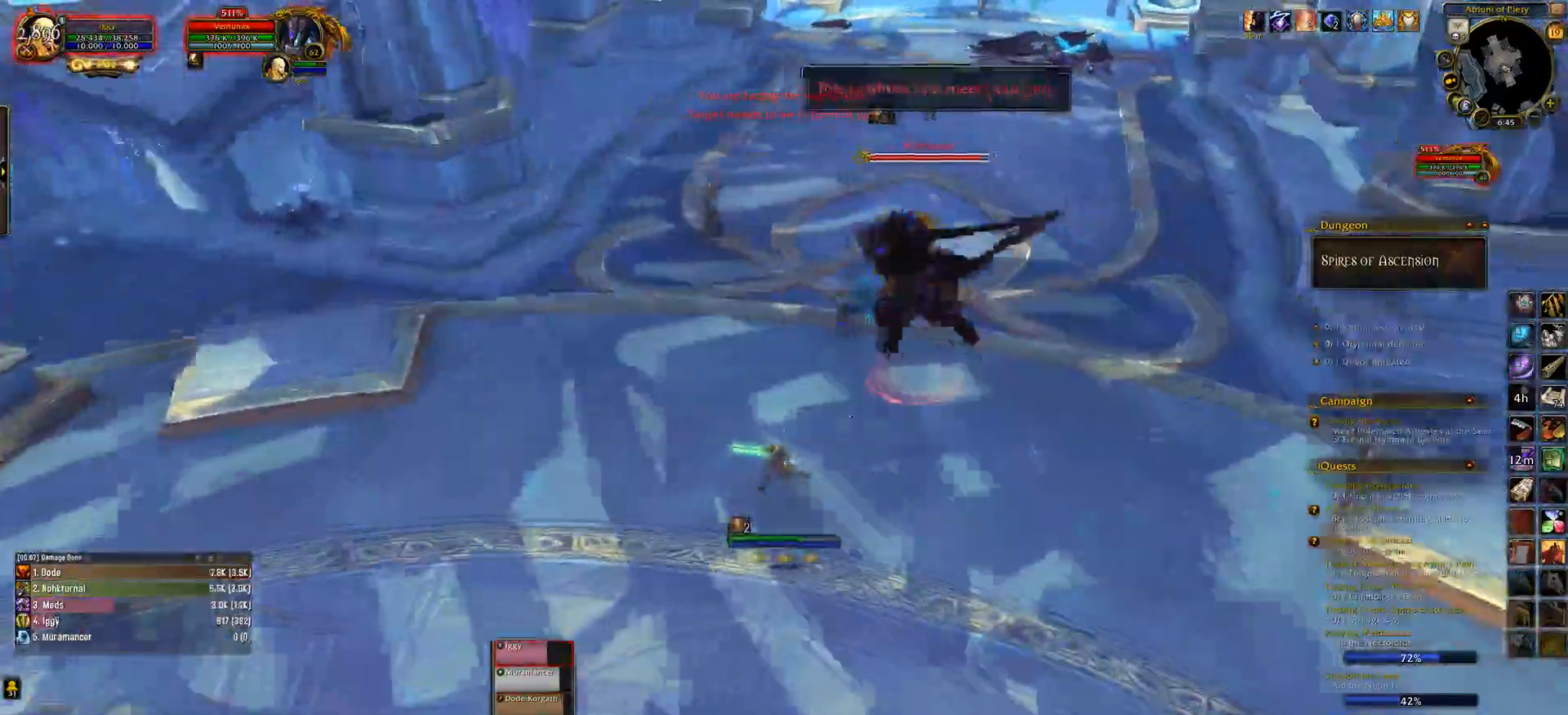
{"keys": ["s"], "mouse": ["left"], "events": [[17, "3", "down"], [100, "s", "down"], [250, "3", "up"], [317, "q", "up"]]}
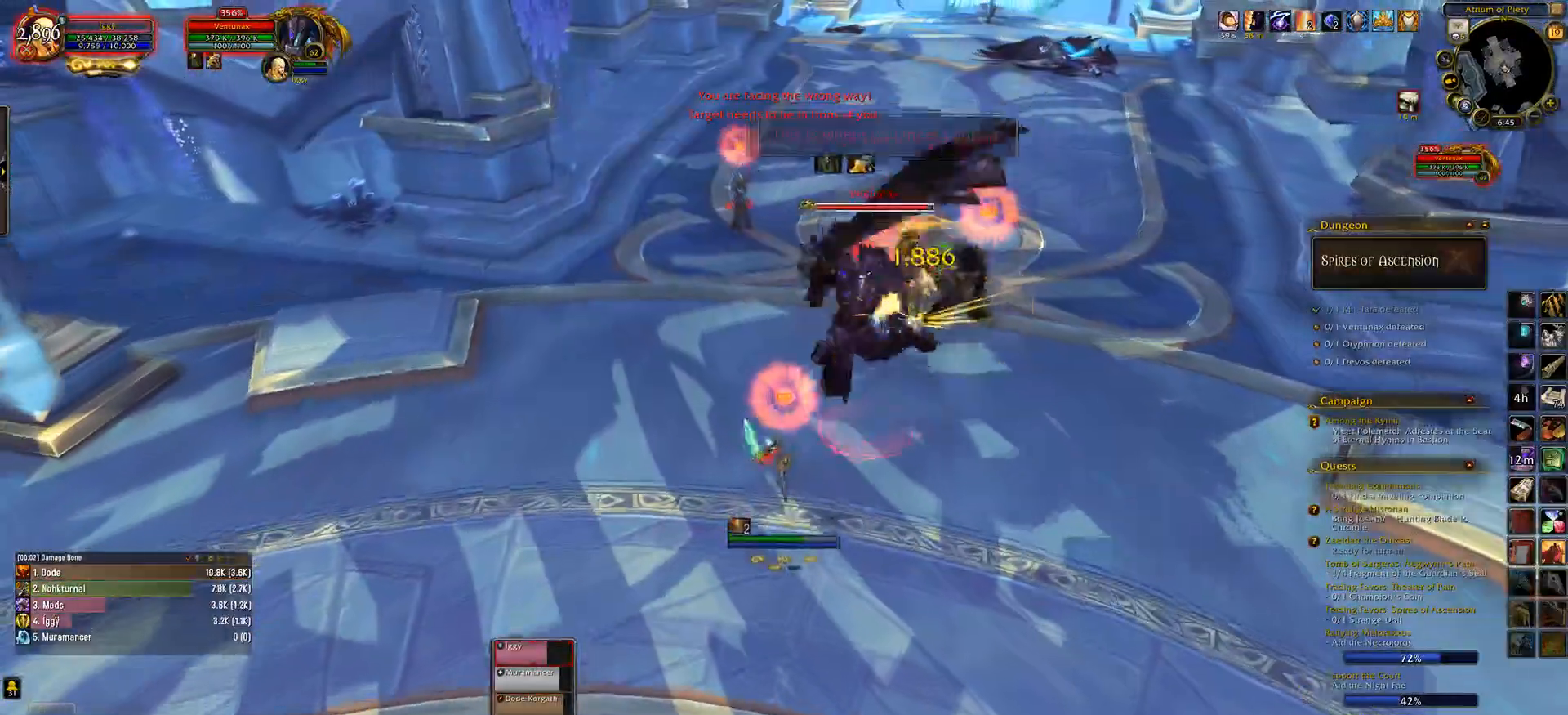
{"keys": ["s"], "mouse": ["left"], "events": [[100, "v", "down"], [233, "v", "up"]]}
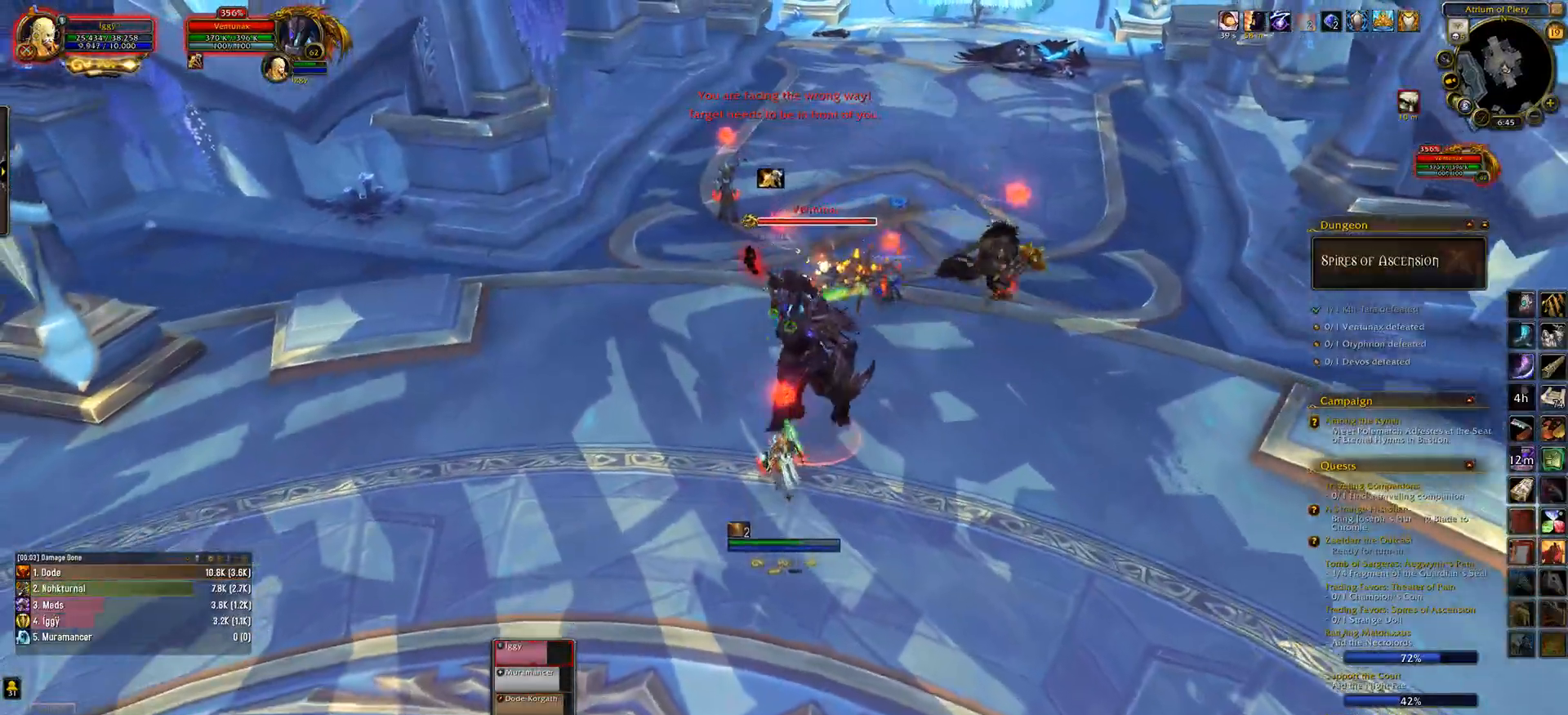
{"keys": ["1", "s"], "mouse": ["left"], "events": [[150, "mouse_right", "down"], [200, "mouse_right", "up"], [300, "1", "down"], [400, "1", "up"], [500, "1", "down"]]}
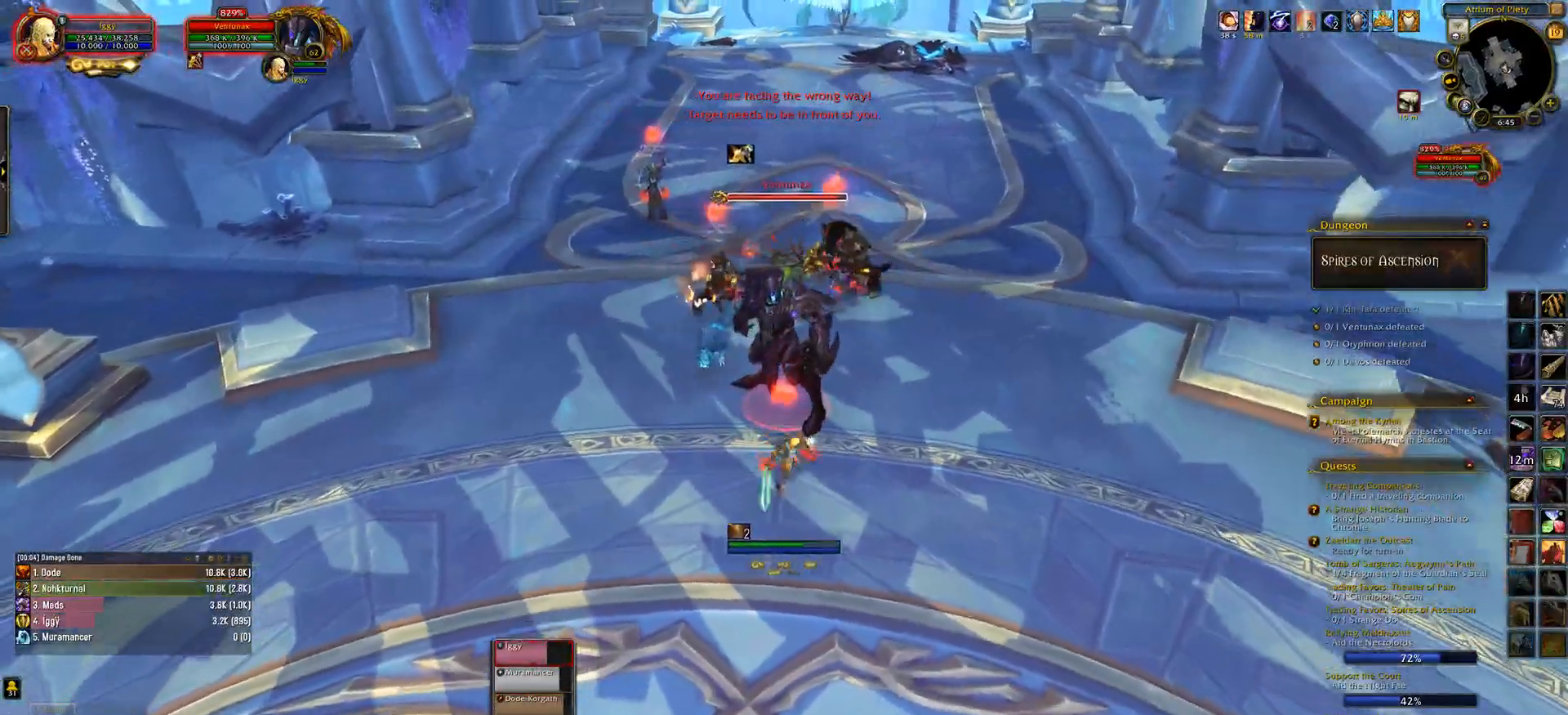
{"keys": ["s"], "mouse": ["left"], "events": [[83, "1", "up"], [183, "1", "down"], [417, "1", "up"]]}
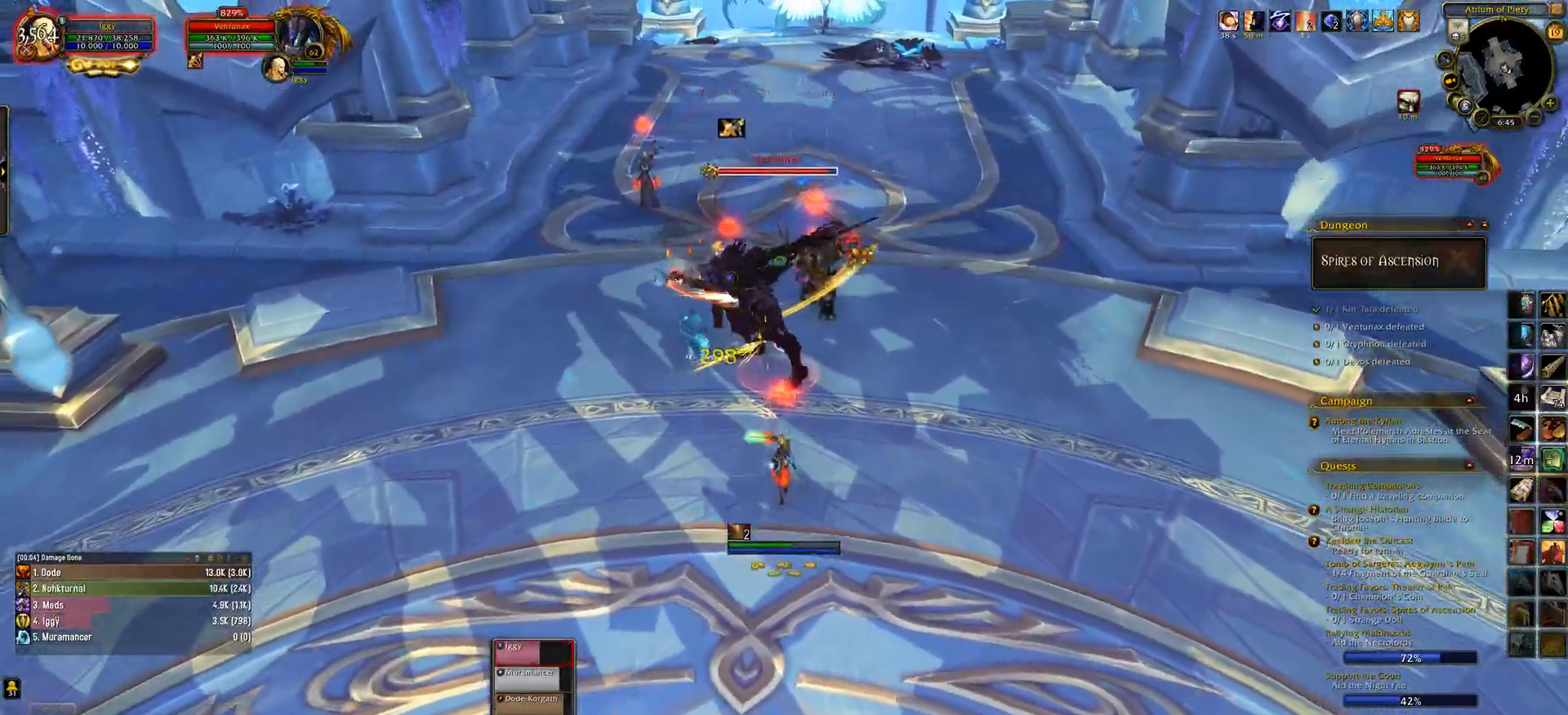
{"keys": ["s"], "mouse": ["left"], "events": [[383, "mouse_right", "down"], [433, "mouse_right", "up"]]}
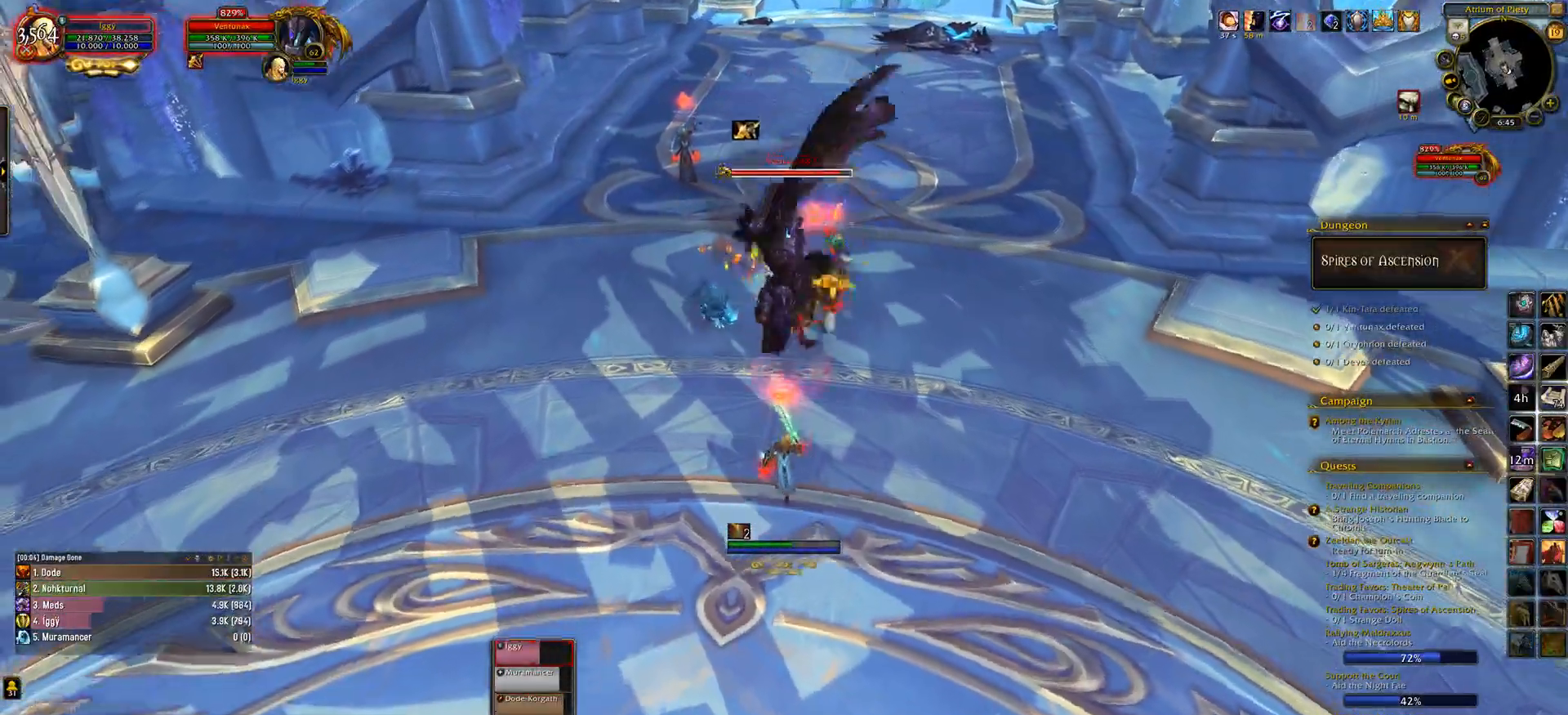
{"keys": ["s"], "mouse": ["left", "right"], "events": [[83, "mouse_right", "down"], [83, "s", "up"], [100, "mouse_right", "up"], [167, "ctrl_l", "down"], [217, "1", "down"], [317, "1", "up"], [317, "ctrl_l", "up"], [417, "s", "down"], [483, "mouse_right", "down"]]}
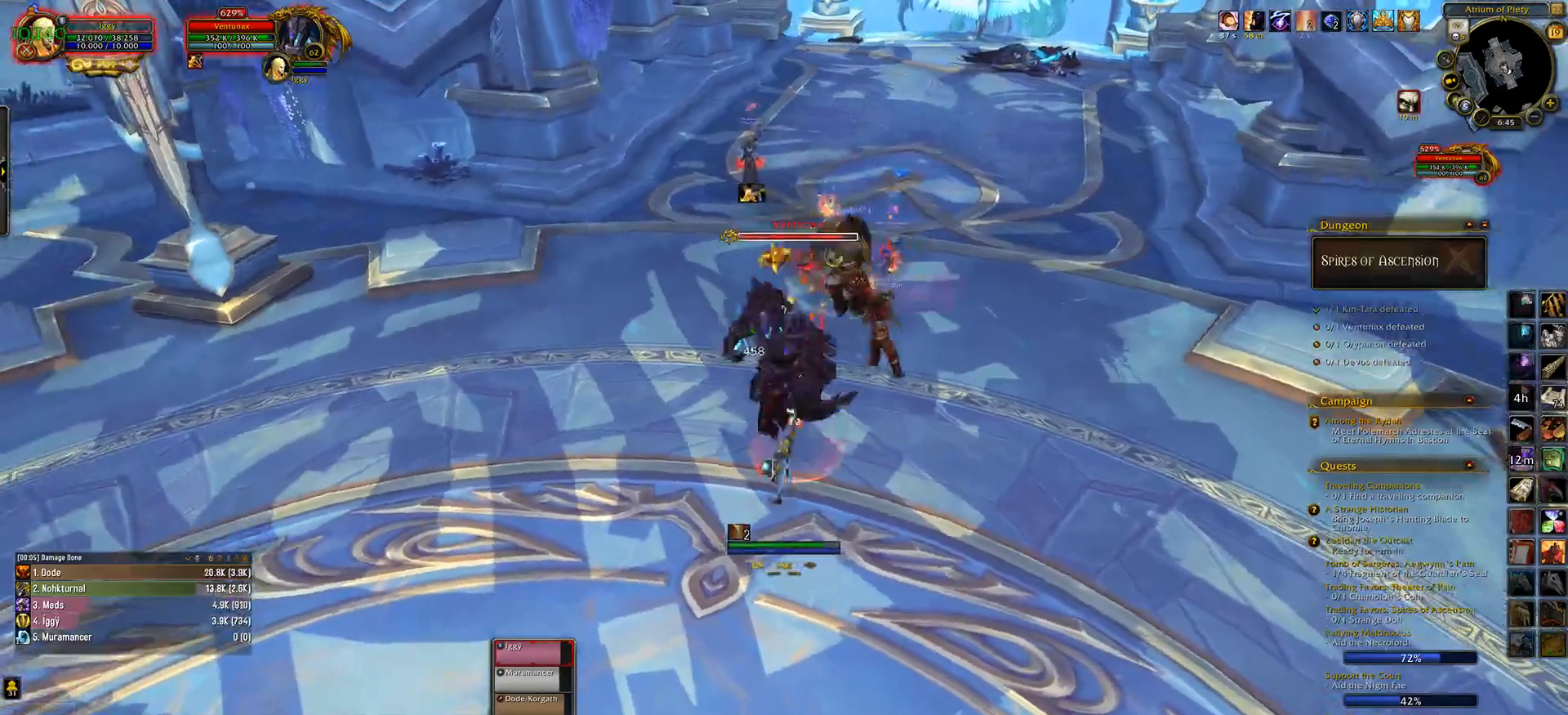
{"keys": ["s"], "mouse": ["left", "right"], "events": [[33, "q", "down"], [50, "mouse_right", "up"], [333, "q", "up"], [500, "mouse_right", "down"]]}
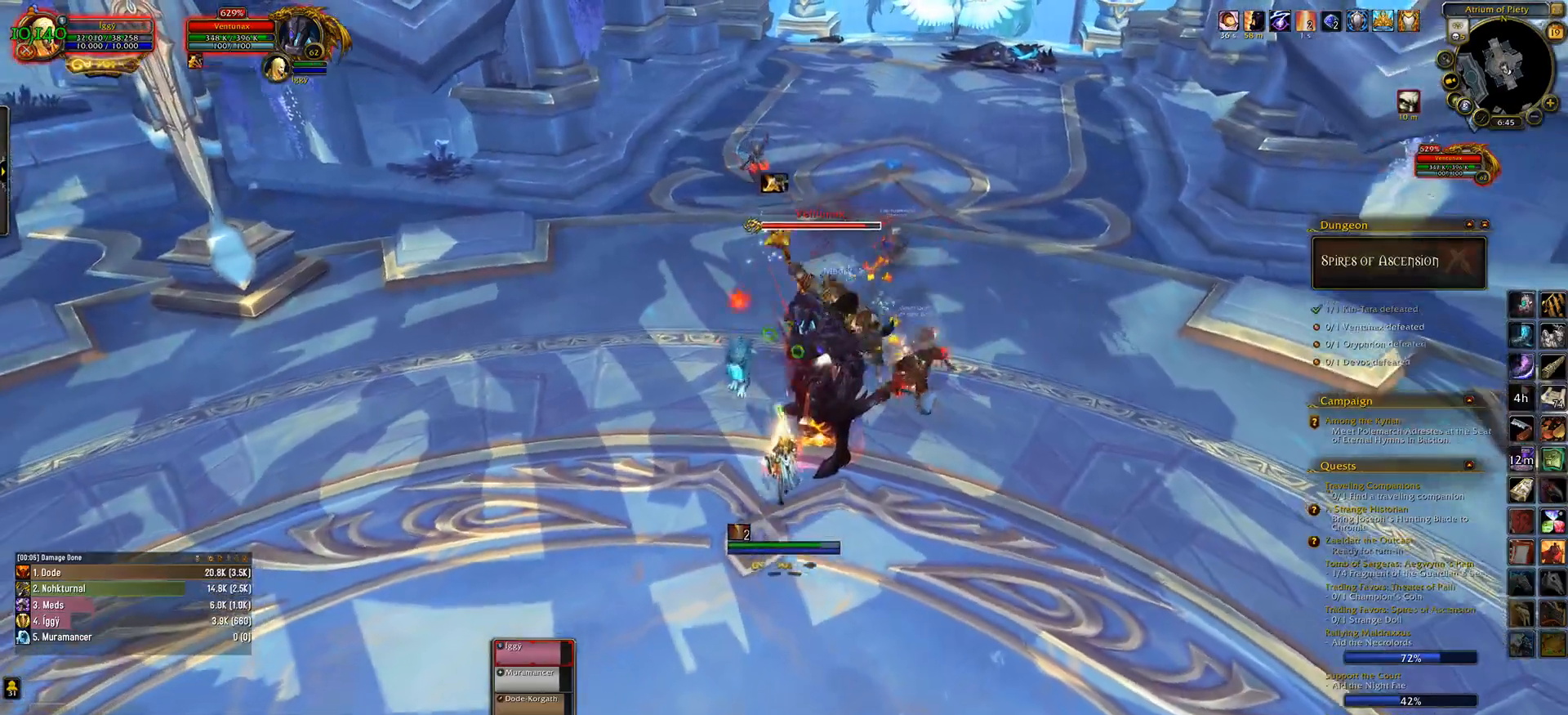
{"keys": [], "mouse": ["left", "right"], "events": [[50, "mouse_right", "up"], [333, "mouse_right", "down"], [367, "mouse_right", "up"], [483, "mouse_right", "down"], [500, "s", "up"]]}
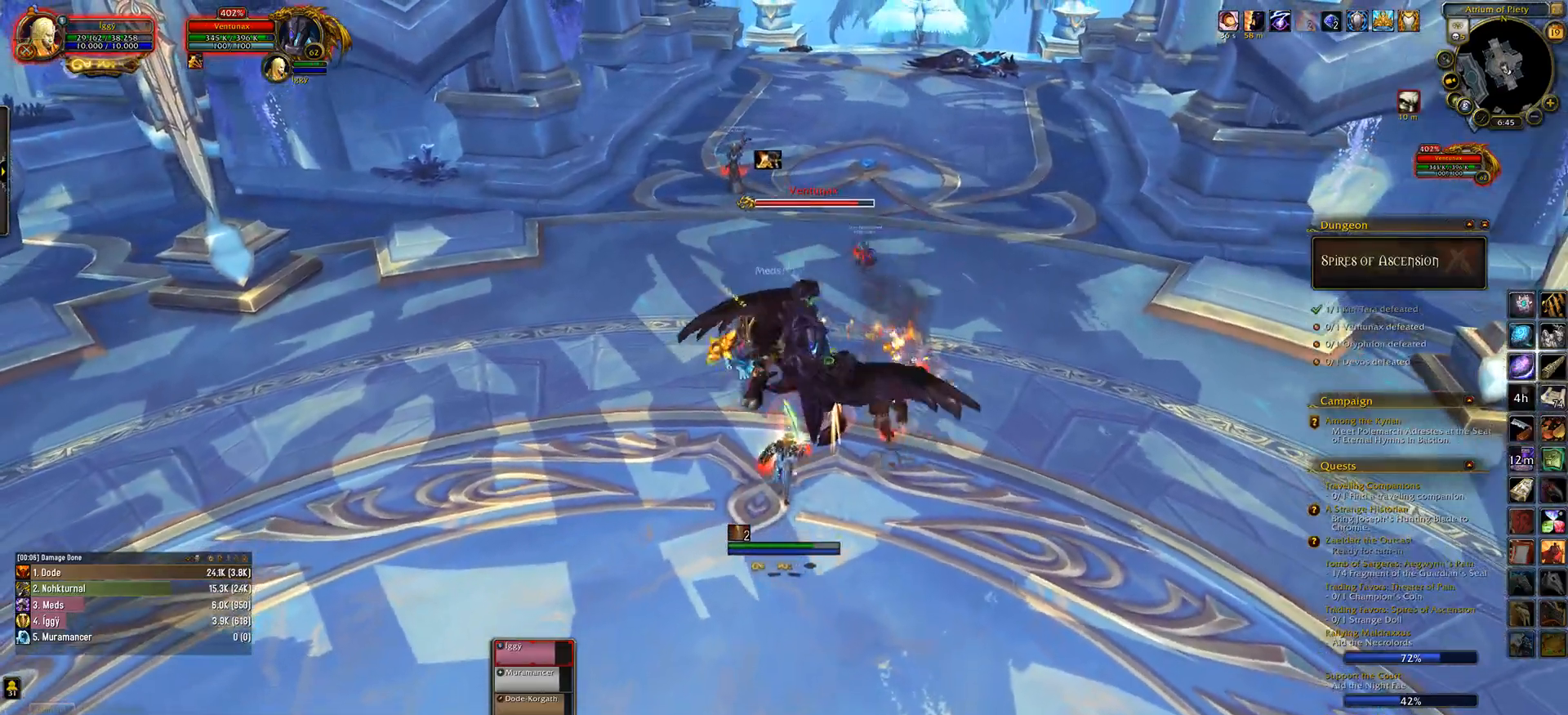
{"keys": ["a"], "mouse": ["left"], "events": [[33, "5", "down"], [33, "mouse_right", "up"], [133, "5", "up"], [233, "5", "down"], [367, "5", "up"], [483, "a", "down"]]}
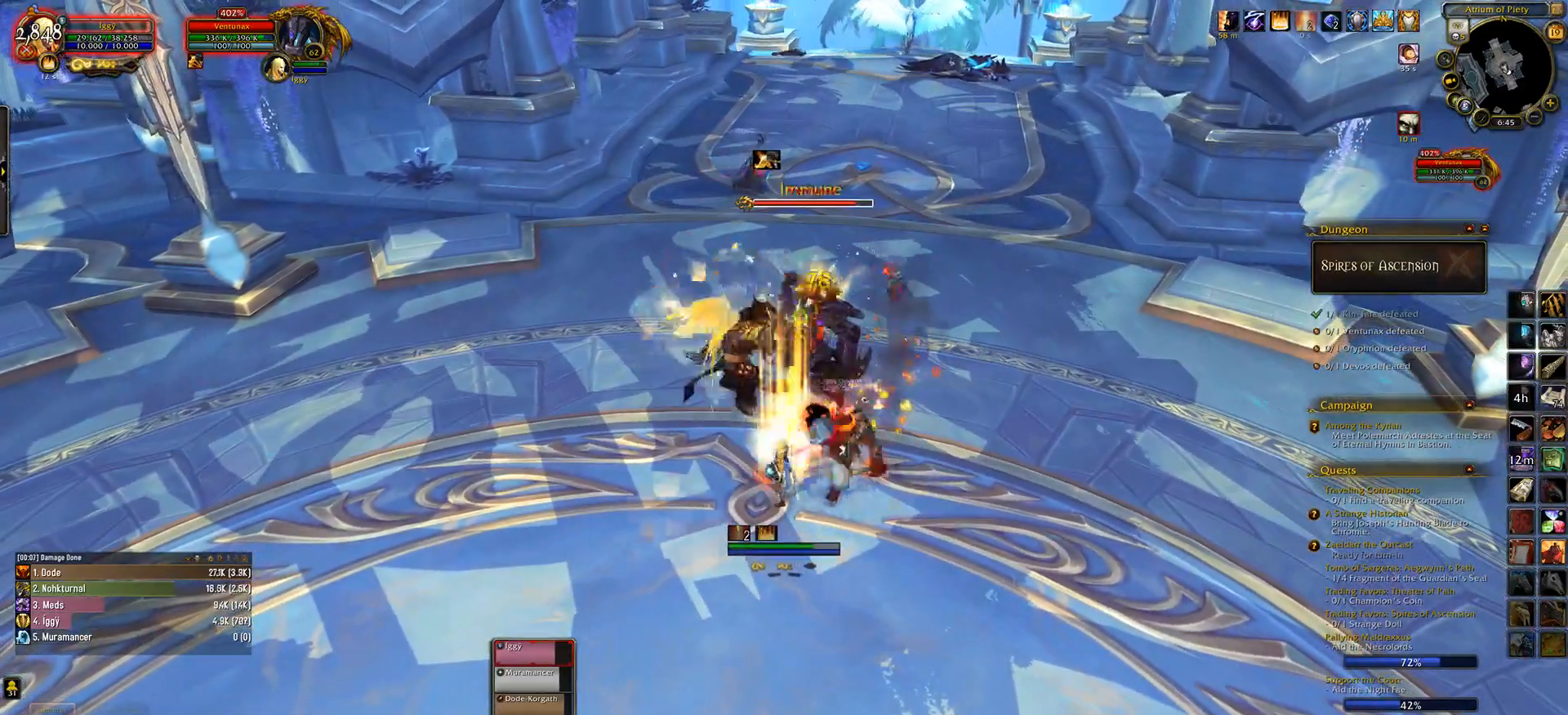
{"keys": [], "mouse": ["left"], "events": [[83, "s", "down"], [133, "a", "up"], [217, "s", "up"], [333, "mouse_right", "down"], [383, "e", "down"], [383, "mouse_right", "up"], [500, "e", "up"]]}
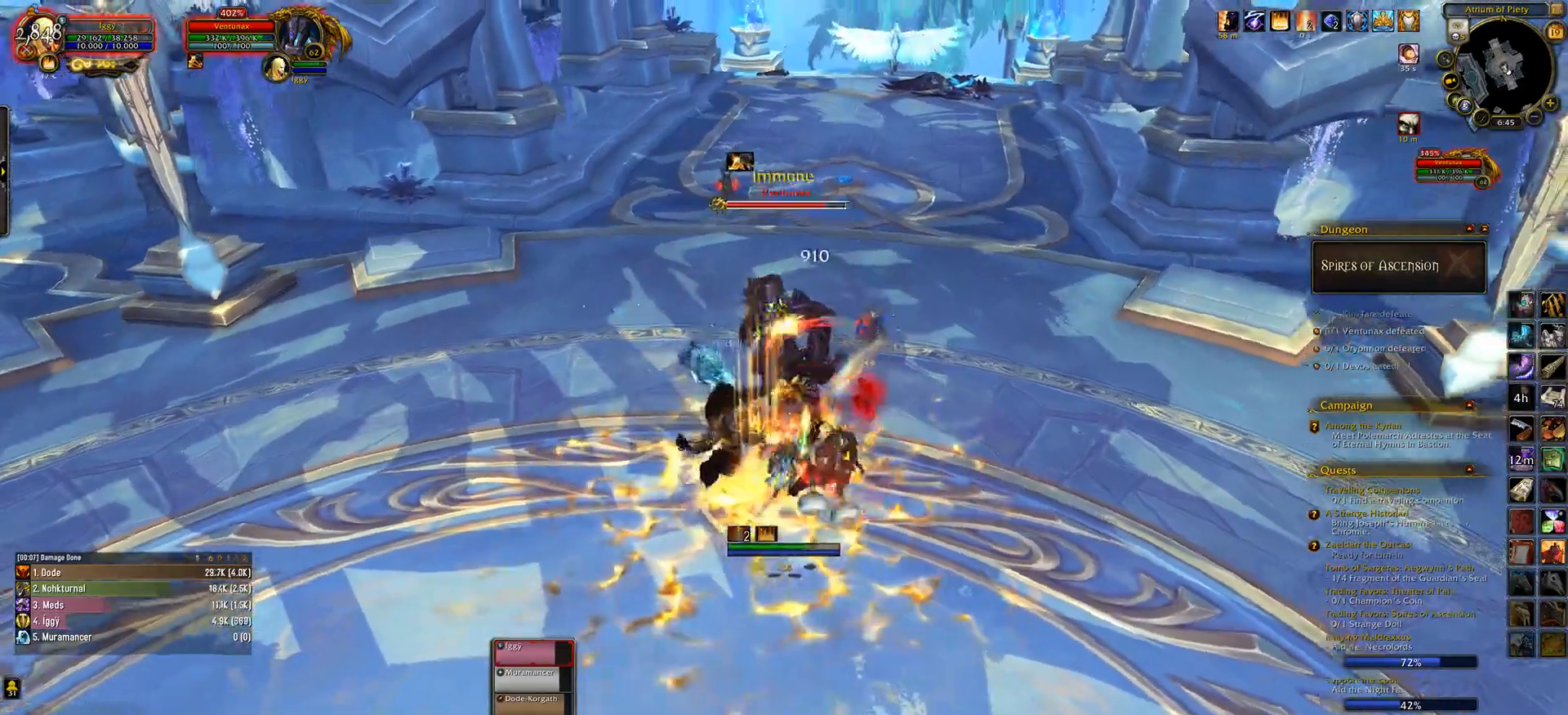
{"keys": ["3"], "mouse": ["left", "wheel"], "events": [[133, "3", "down"], [200, "mouse_wheel", "down"], [233, "3", "up"], [317, "3", "down"], [383, "3", "up"], [500, "3", "down"]]}
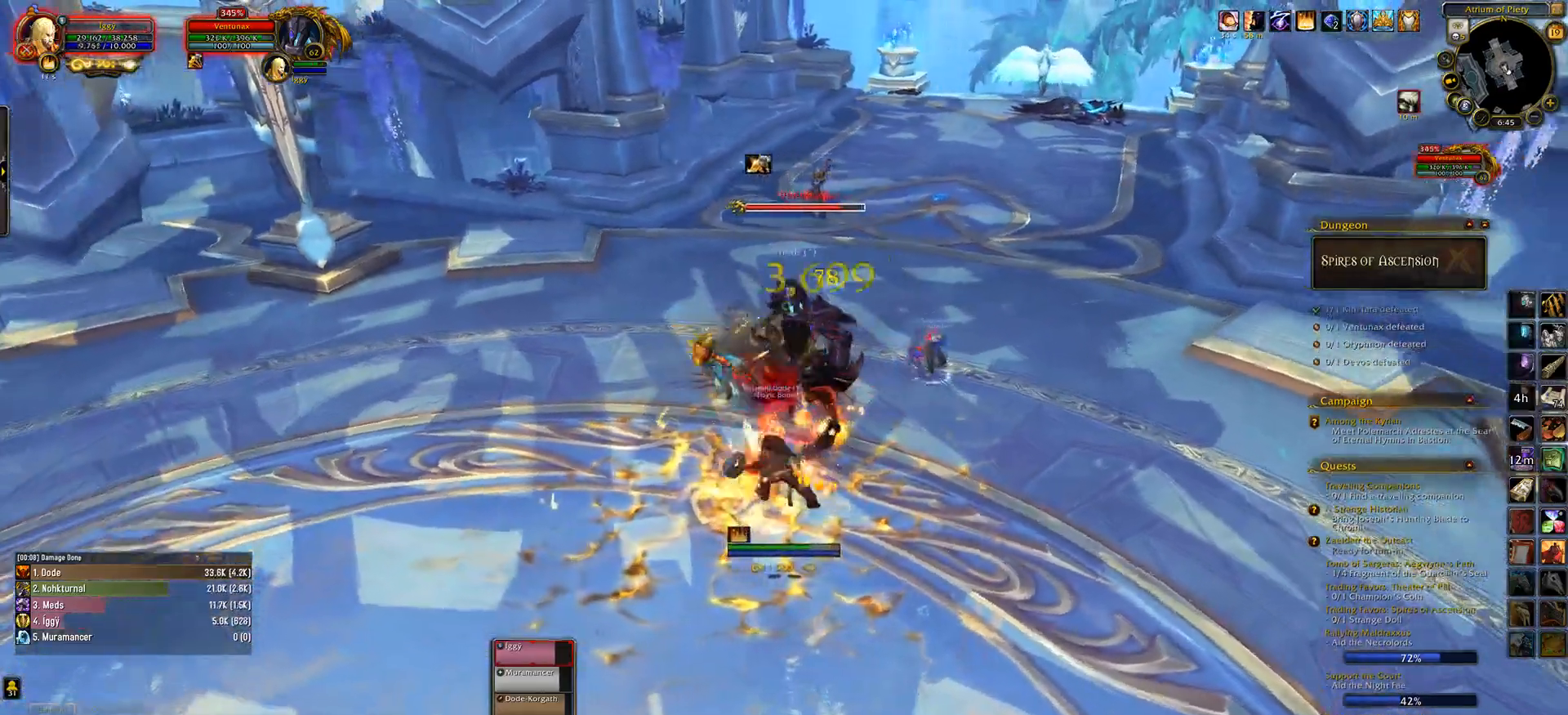
{"keys": ["a"], "mouse": ["left", "wheel"], "events": [[117, "3", "up"], [283, "d", "down"], [367, "d", "up"], [400, "a", "down"]]}
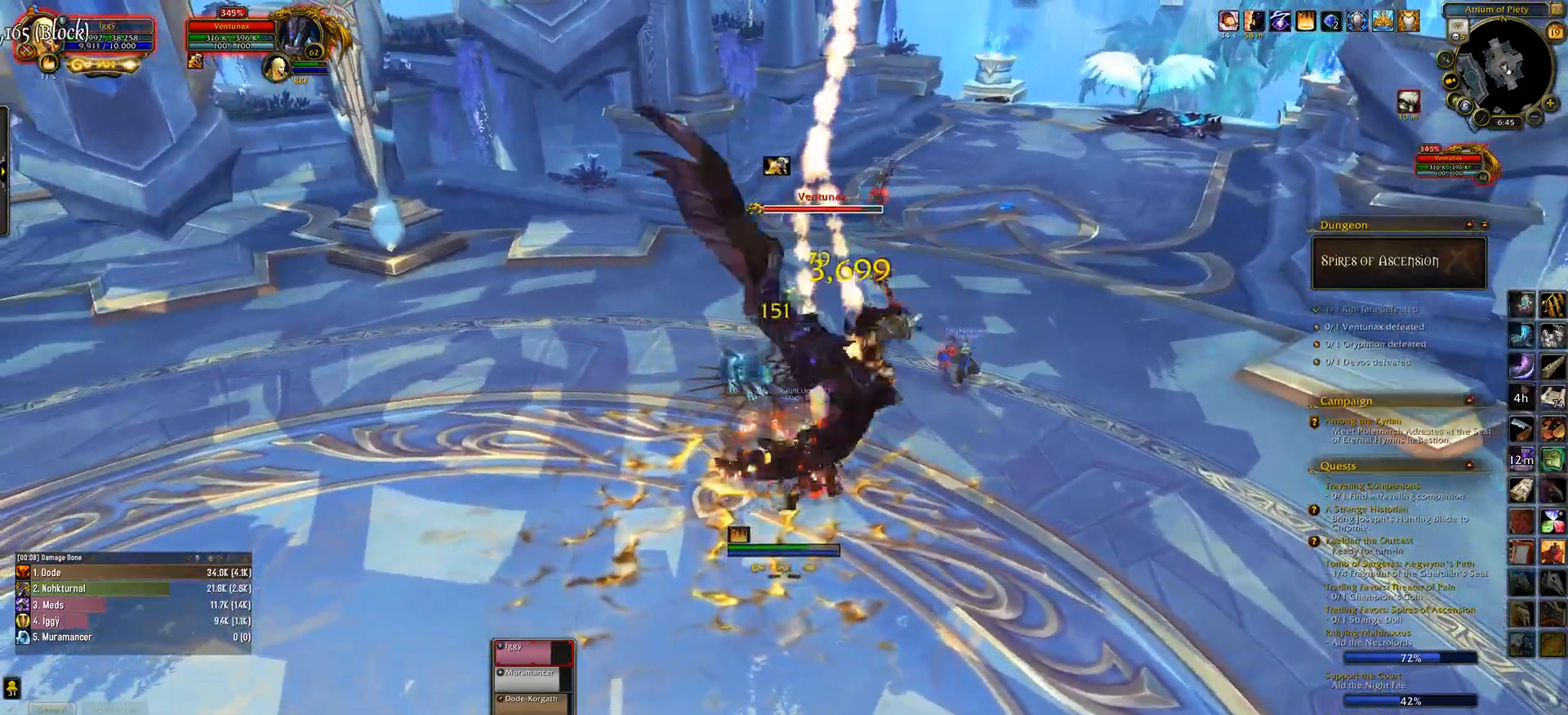
{"keys": ["2"], "mouse": ["left"], "events": [[17, "a", "up"], [17, "mouse_wheel", "up"], [300, "mouse_right", "down"], [383, "mouse_right", "up"], [450, "2", "down"]]}
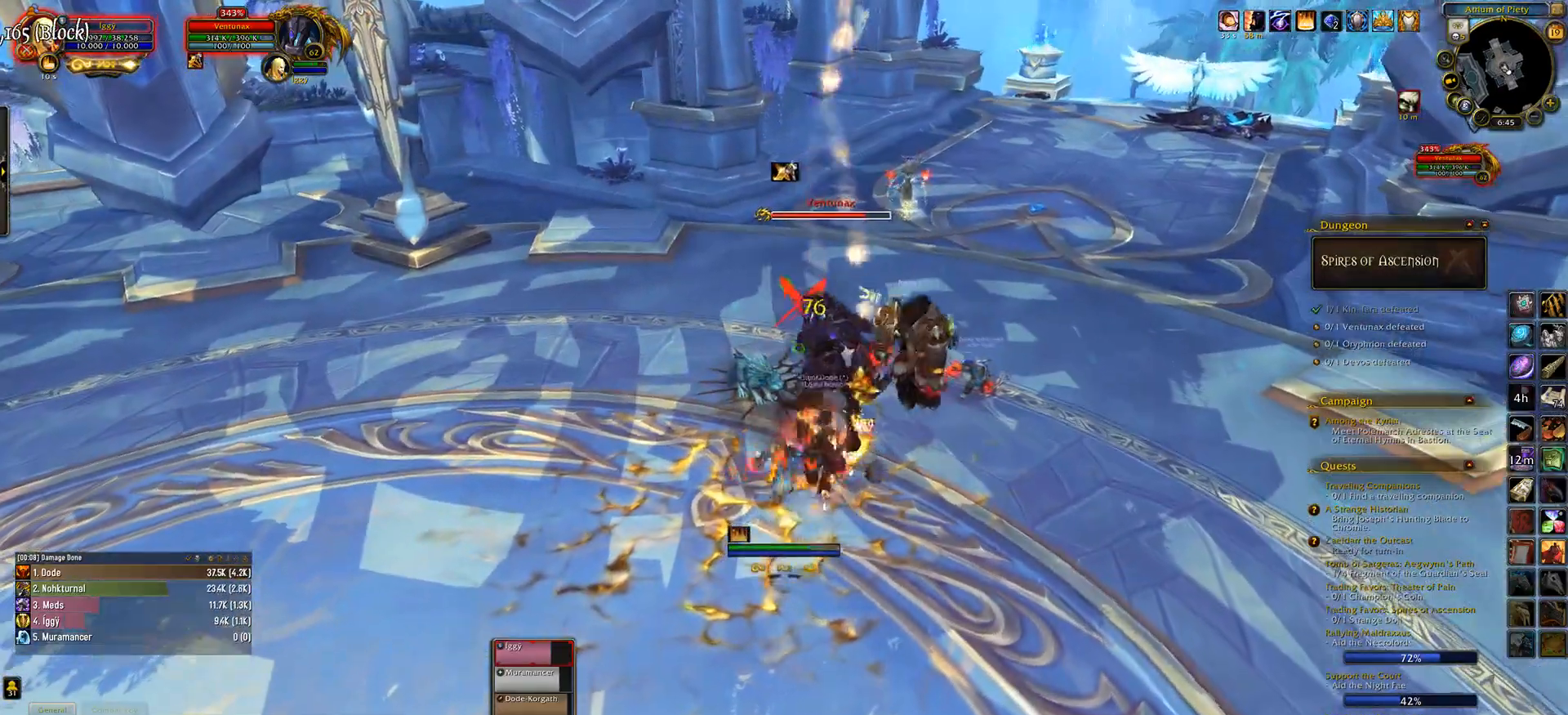
{"keys": [], "mouse": ["left"], "events": [[133, "2", "up"], [150, "3", "down"], [300, "3", "up"]]}
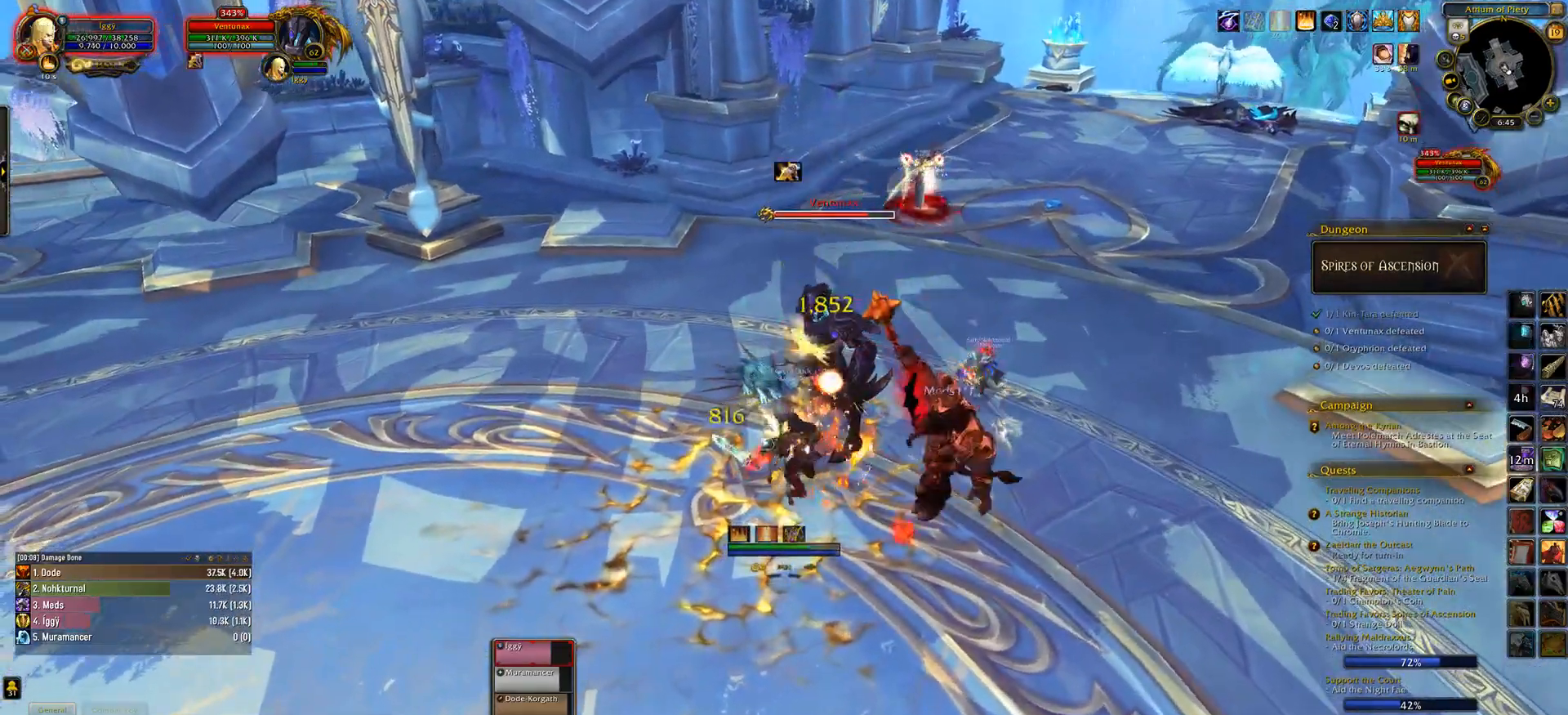
{"keys": [], "mouse": ["left"], "events": [[33, "q", "down"], [67, "s", "down"], [183, "e", "down"], [283, "q", "up"], [367, "mouse_right", "down"], [383, "s", "up"], [450, "e", "up"], [500, "mouse_right", "up"]]}
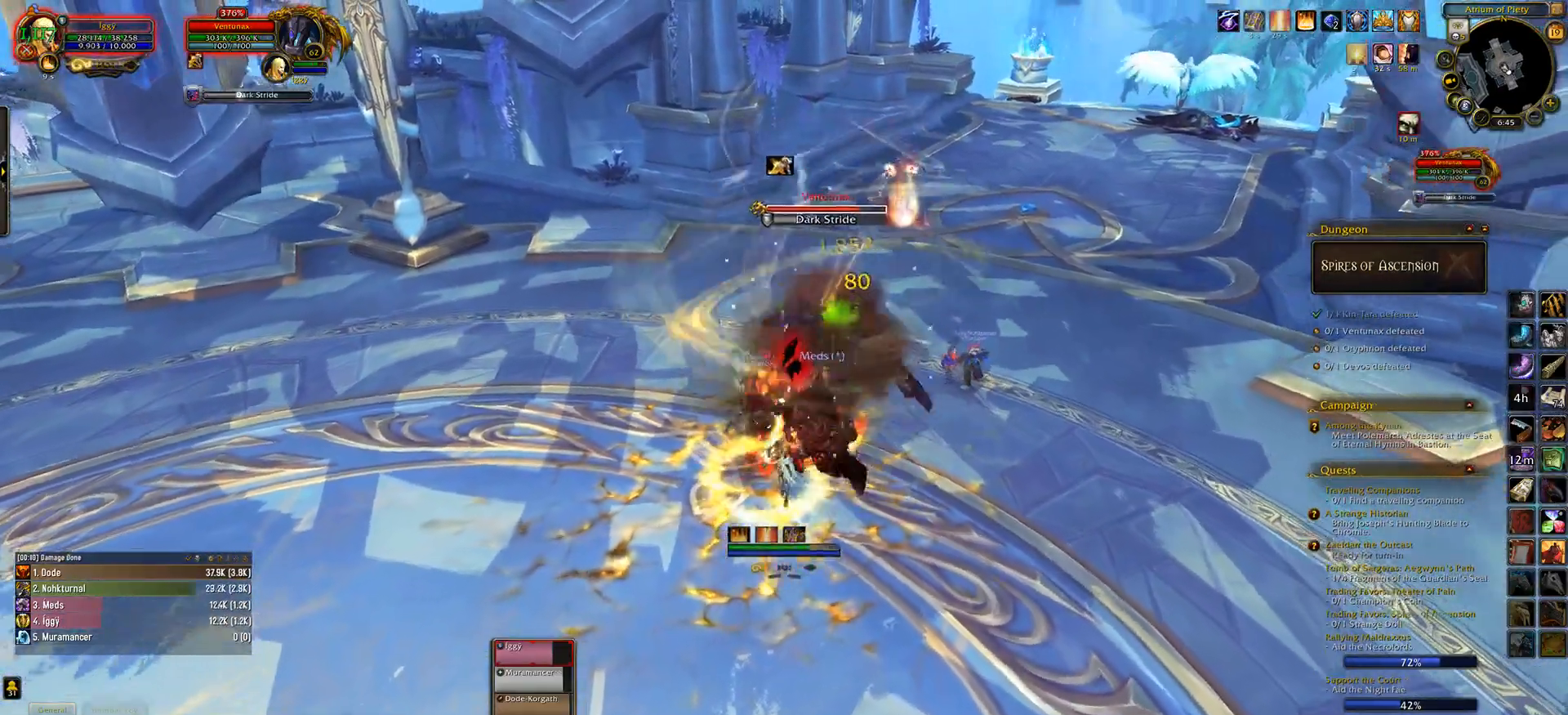
{"keys": [], "mouse": ["left"], "events": []}
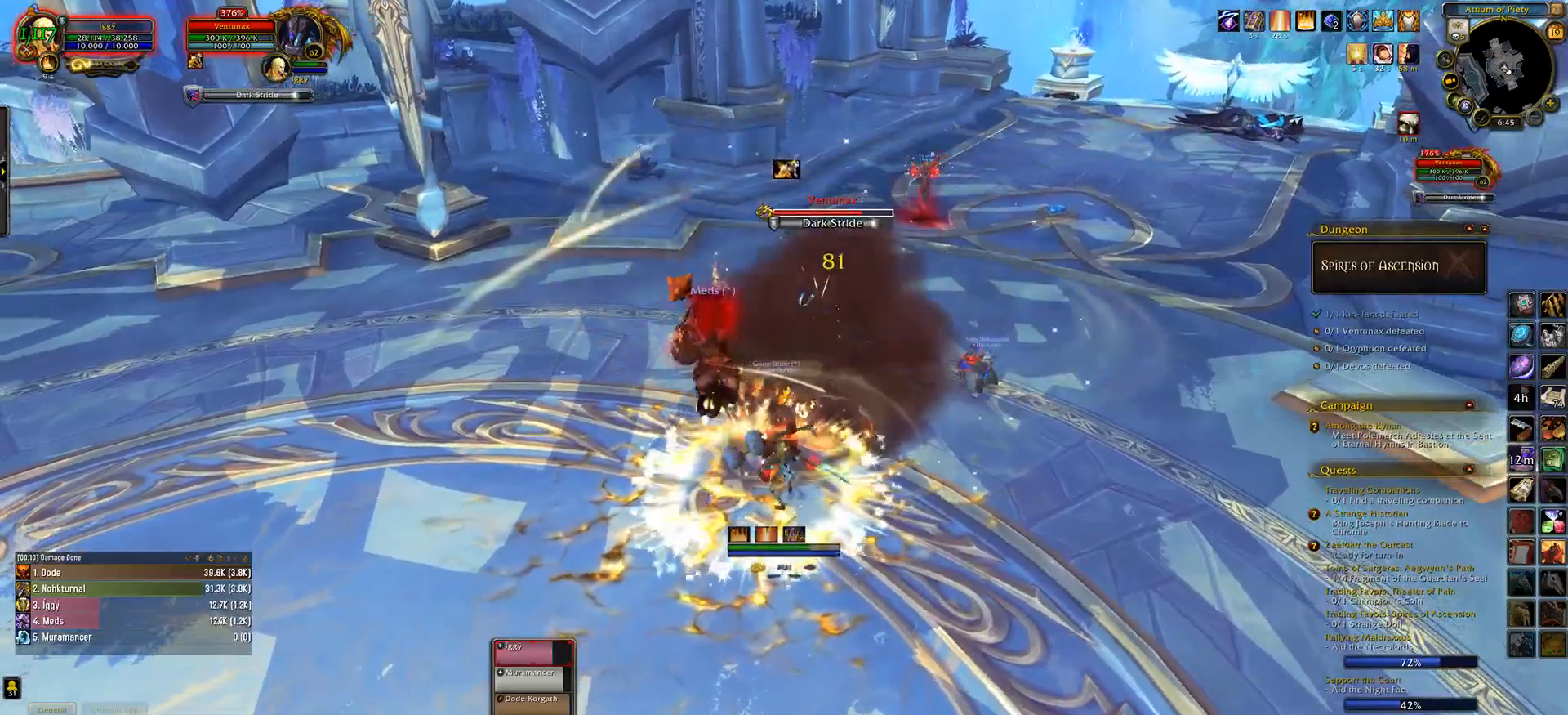
{"keys": ["1"], "mouse": ["left", "wheel"], "events": [[17, "1", "down"], [100, "1", "up"], [200, "1", "down"], [267, "mouse_wheel", "down"], [300, "1", "up"], [400, "1", "down"]]}
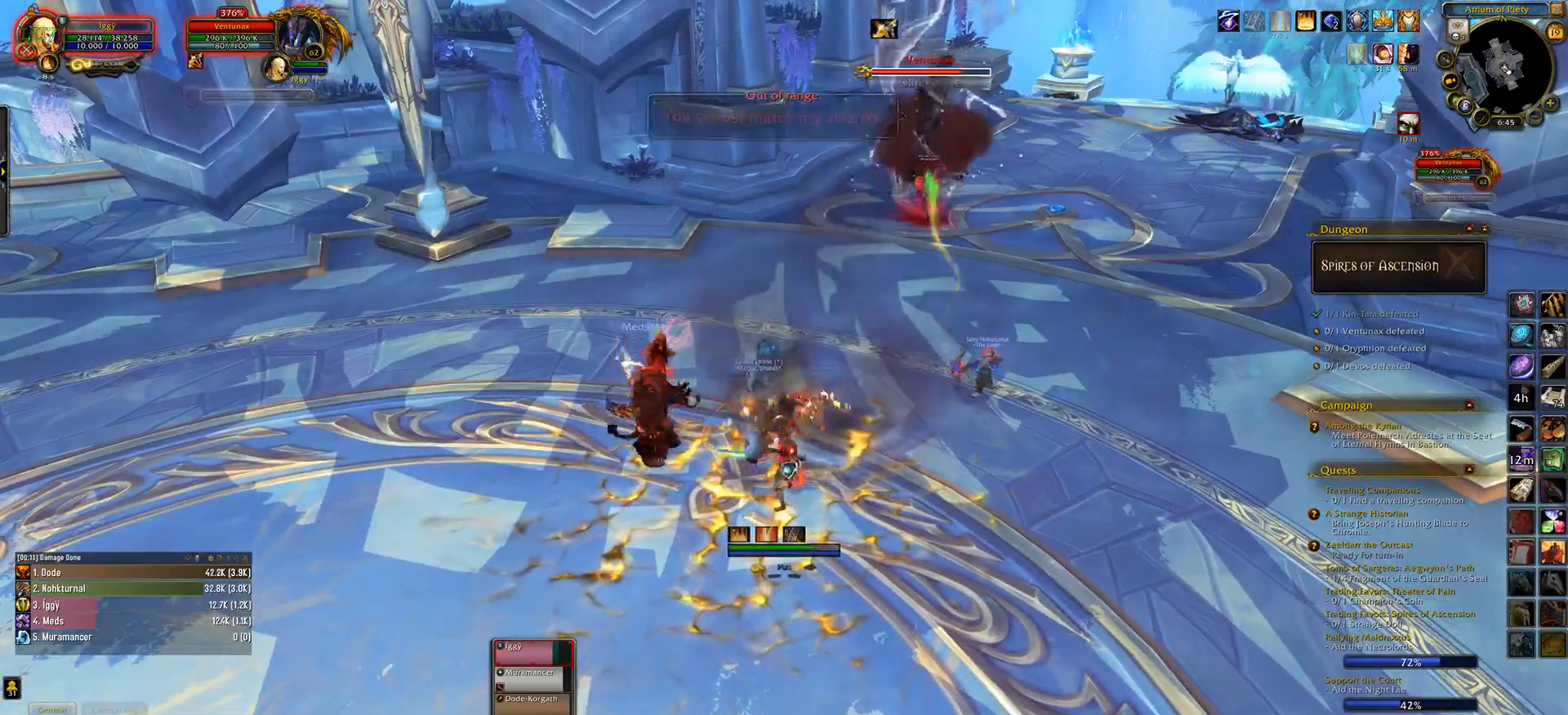
{"keys": ["q", "s"], "mouse": ["left", "wheel"], "events": [[100, "1", "up"], [383, "q", "down"], [400, "s", "down"]]}
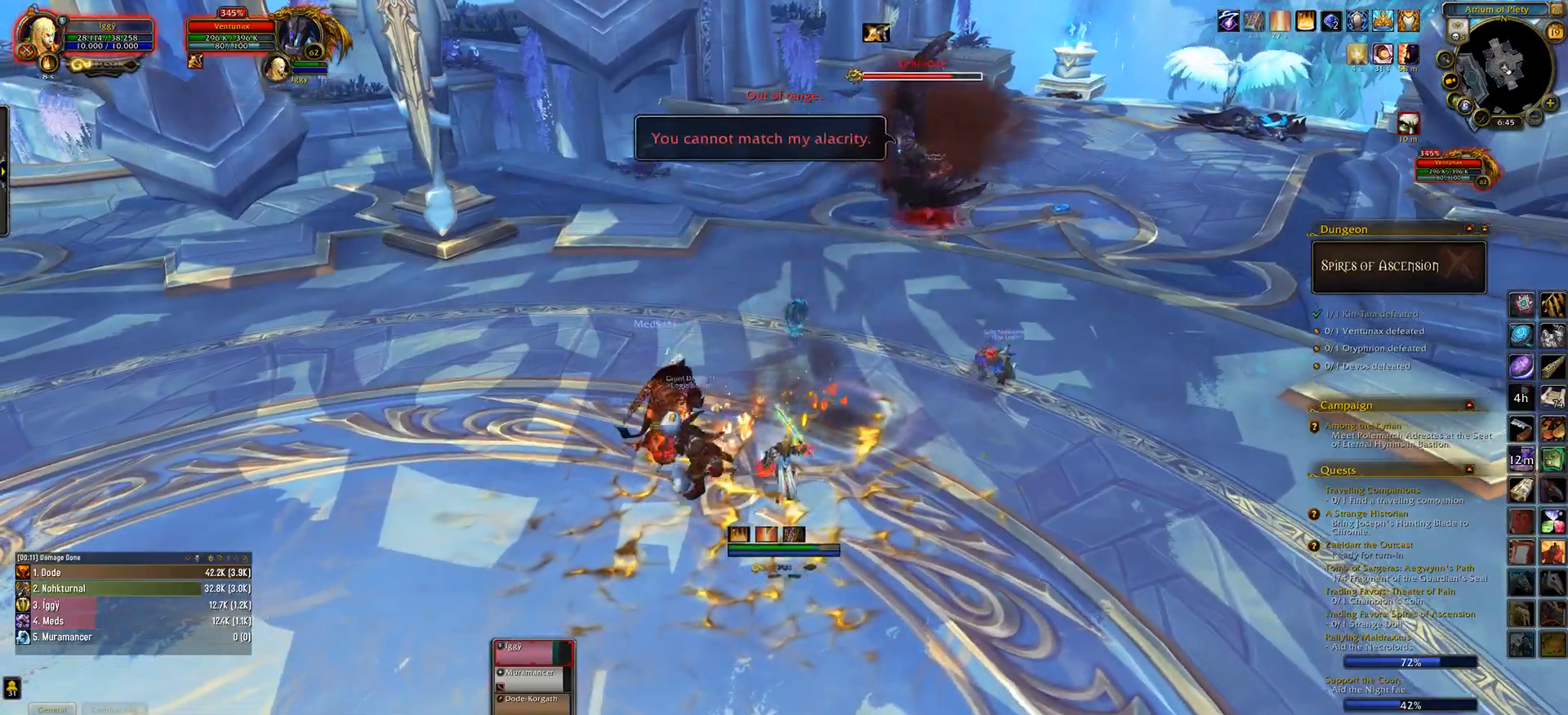
{"keys": ["q", "s"], "mouse": ["left", "wheel"], "events": []}
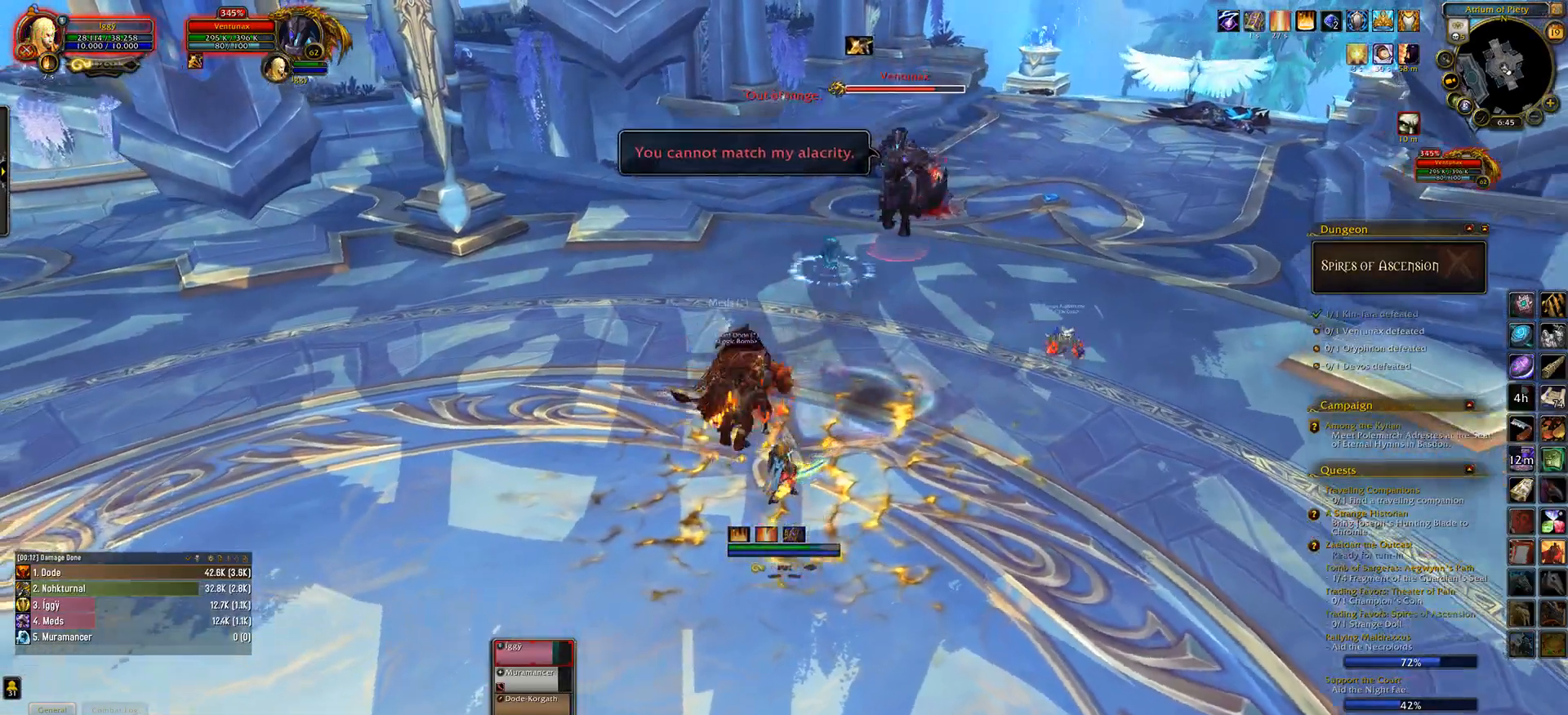
{"keys": ["q", "s"], "mouse": ["left", "wheel"], "events": [[100, "4", "down"], [233, "4", "up"], [333, "4", "down"], [450, "4", "up"]]}
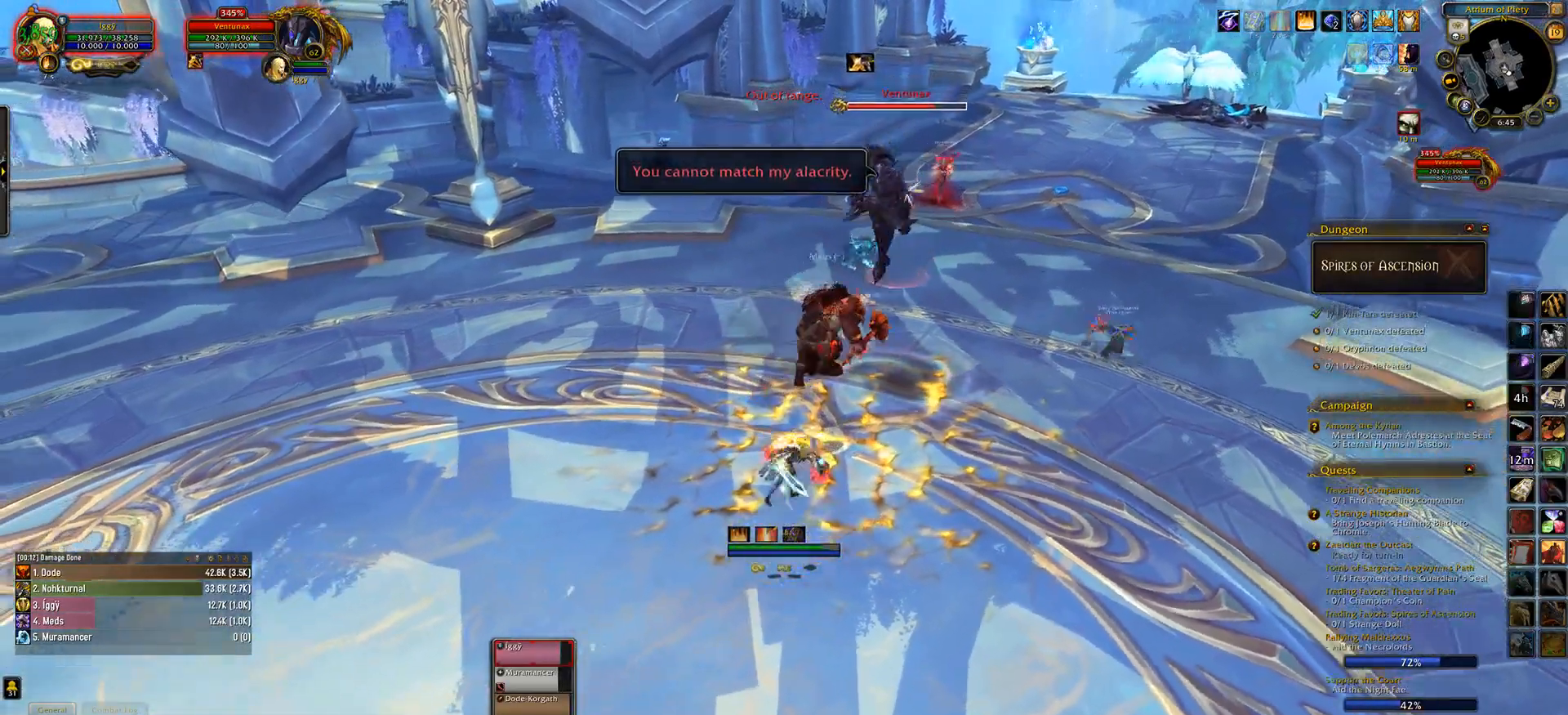
{"keys": ["q", "s"], "mouse": ["left"], "events": [[50, "4", "down"], [317, "4", "up"], [500, "mouse_wheel", "up"]]}
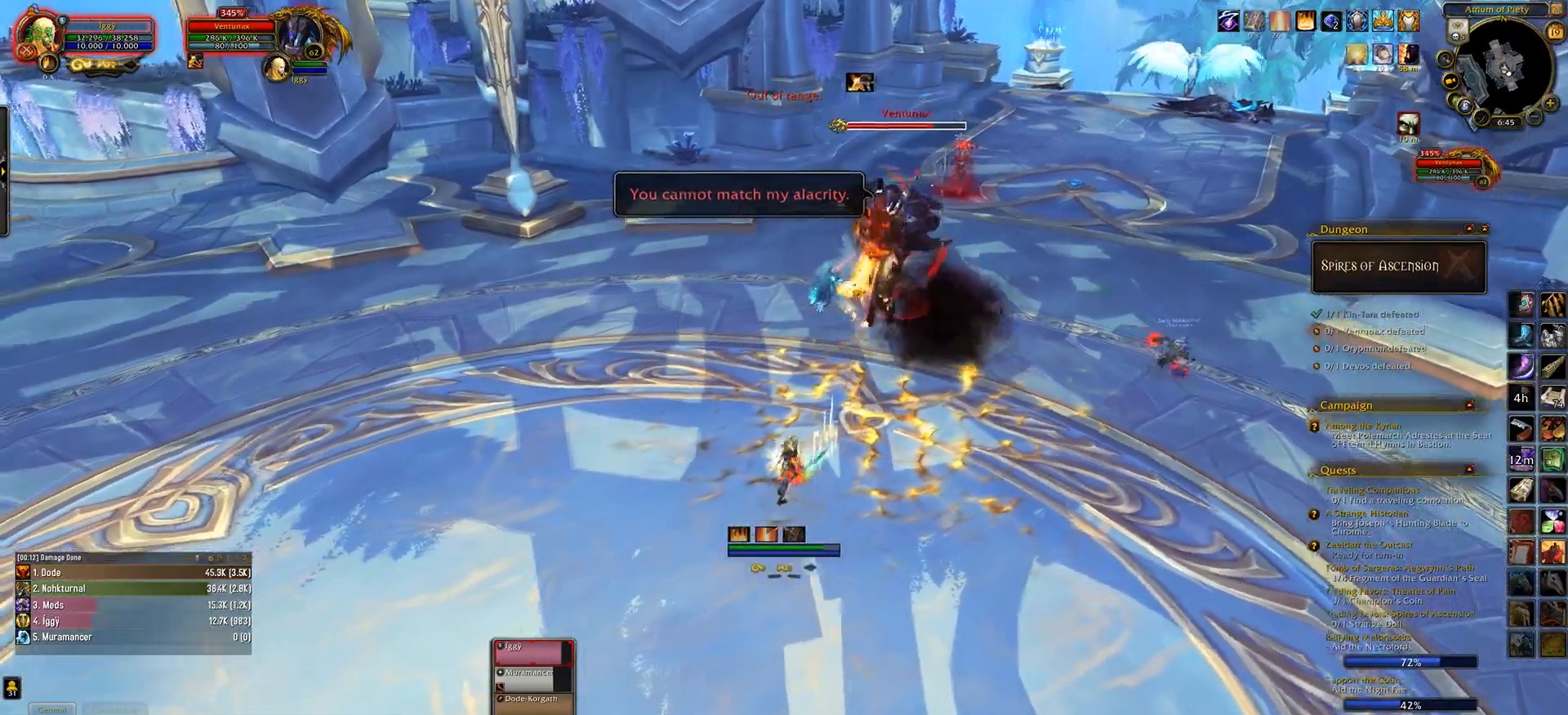
{"keys": [], "mouse": ["left"], "events": [[350, "e", "down"], [433, "s", "up"], [450, "q", "up"], [500, "e", "up"]]}
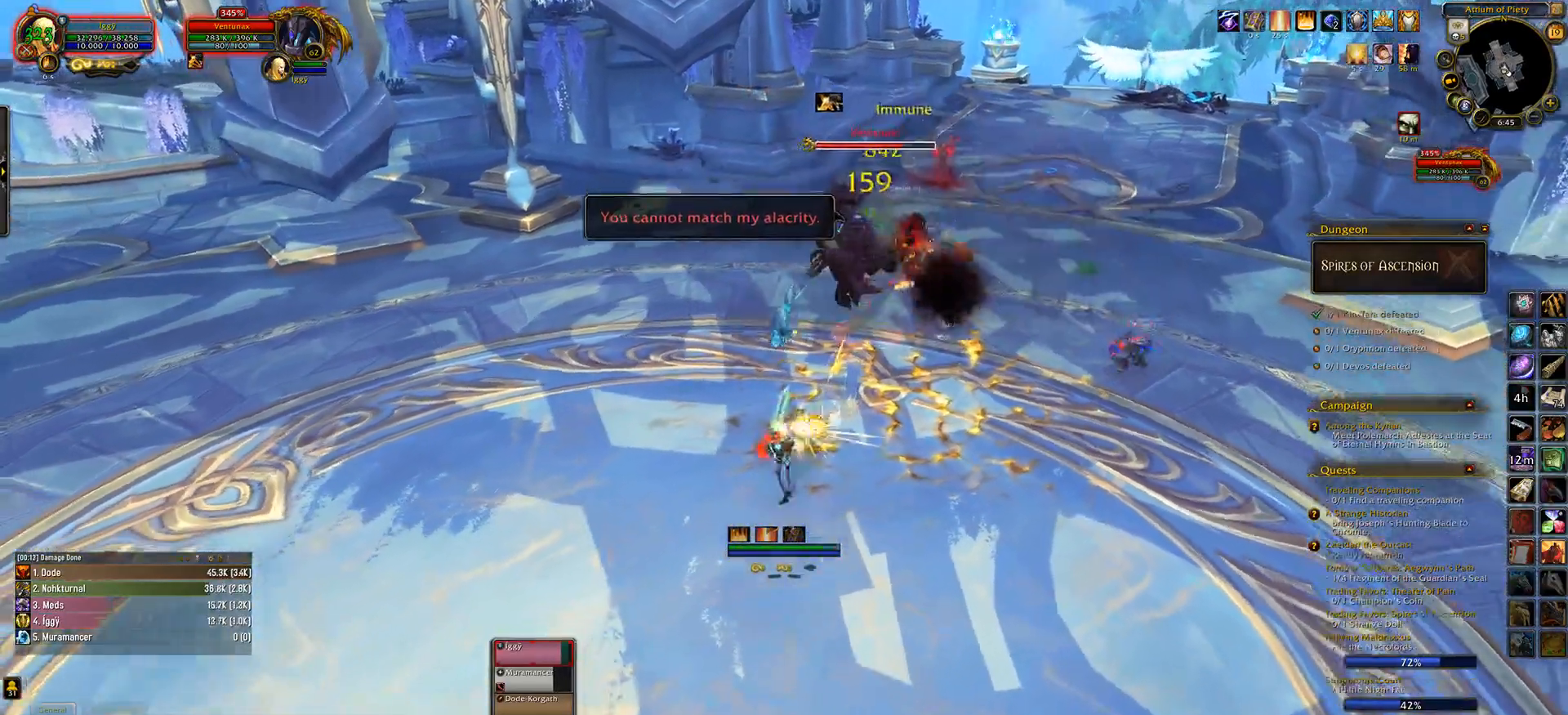
{"keys": ["q"], "mouse": ["left", "wheel", "right"], "events": [[67, "mouse_wheel", "down"], [267, "mouse_right", "down"], [500, "q", "down"]]}
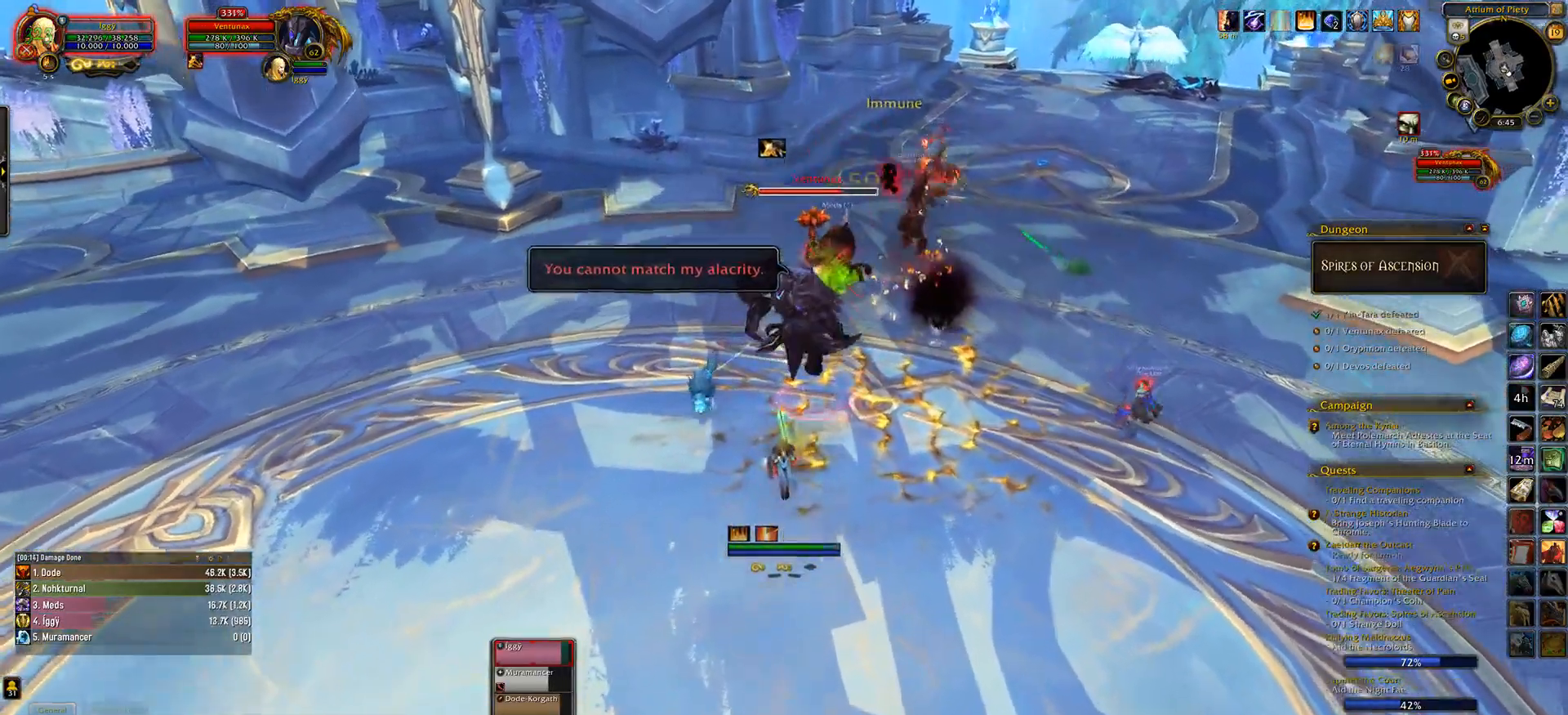
{"keys": ["3", "q", "s"], "mouse": ["left", "wheel"], "events": [[17, "mouse_right", "up"], [300, "s", "down"], [350, "mouse_right", "down"], [467, "3", "down"], [483, "mouse_right", "up"]]}